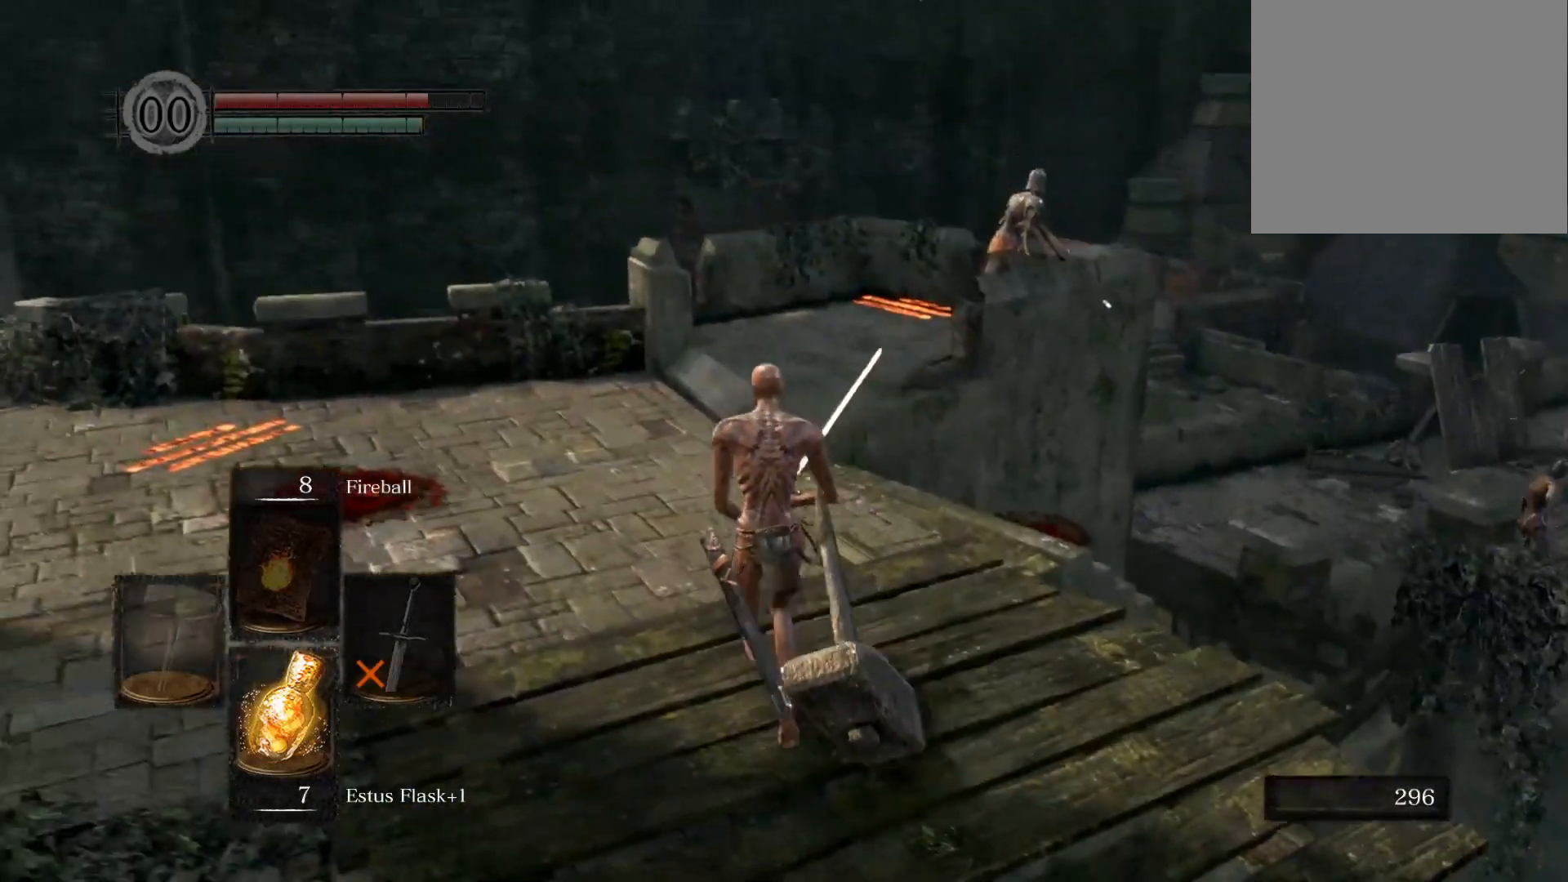
Gameplay with a controller (PlayStation layout); each line is a JSON object with the inputs held at the frame after it. "events" lists button and stick changes between this image and that frame as [ms after this image, input, new state], when the widget could be followed in between.
{"buttons": [], "left_stick": "up", "right_stick": "center", "events": [[200, "right_stick", "up-left"], [383, "right_stick", "center"]]}
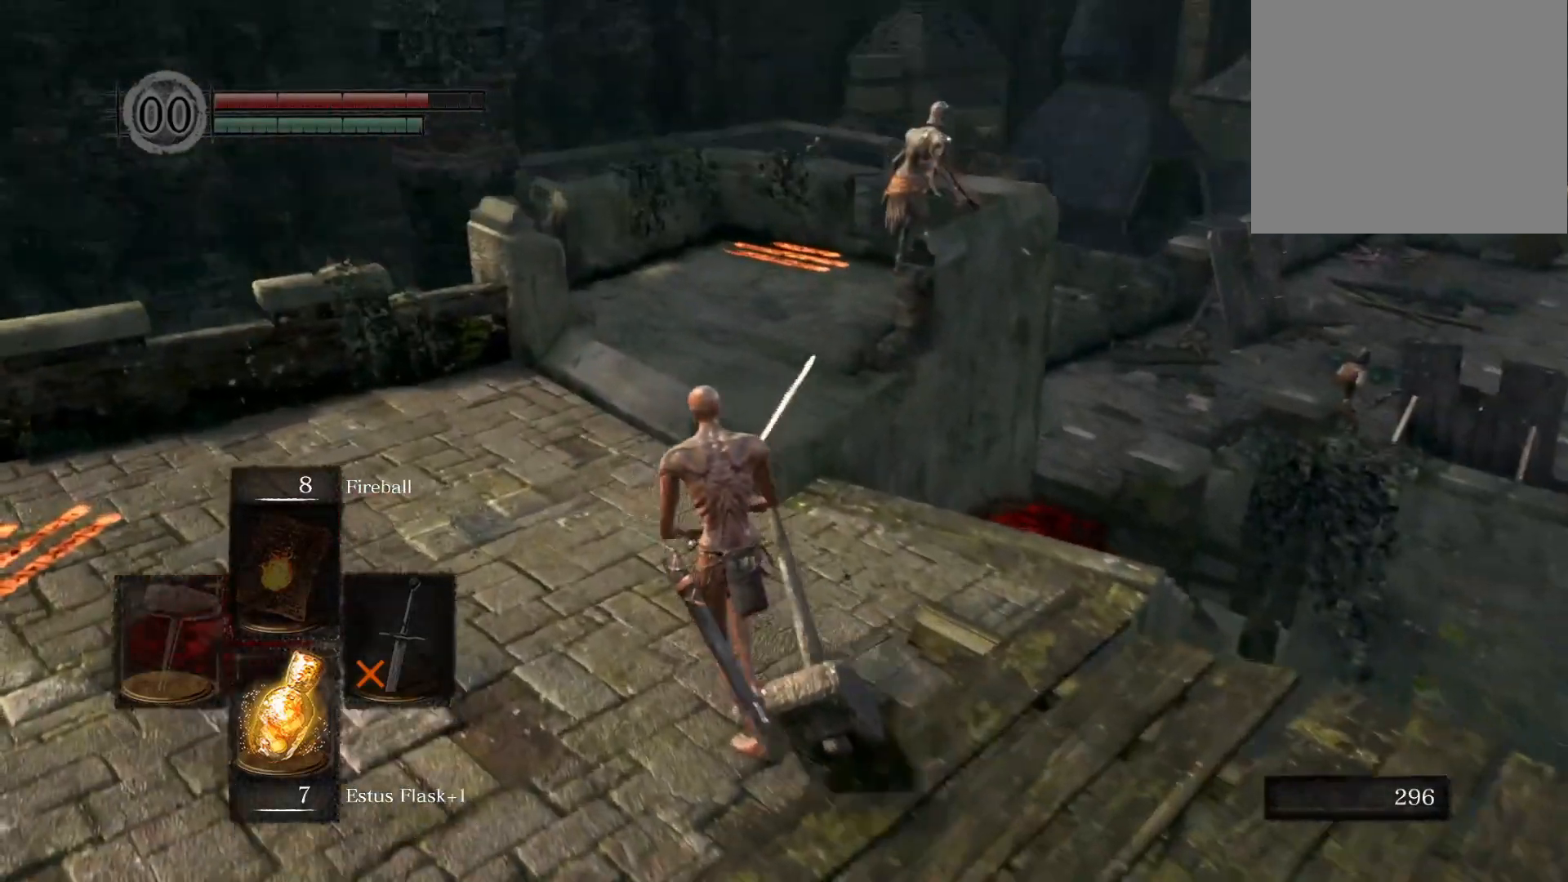
{"buttons": [], "left_stick": "up", "right_stick": "center", "events": []}
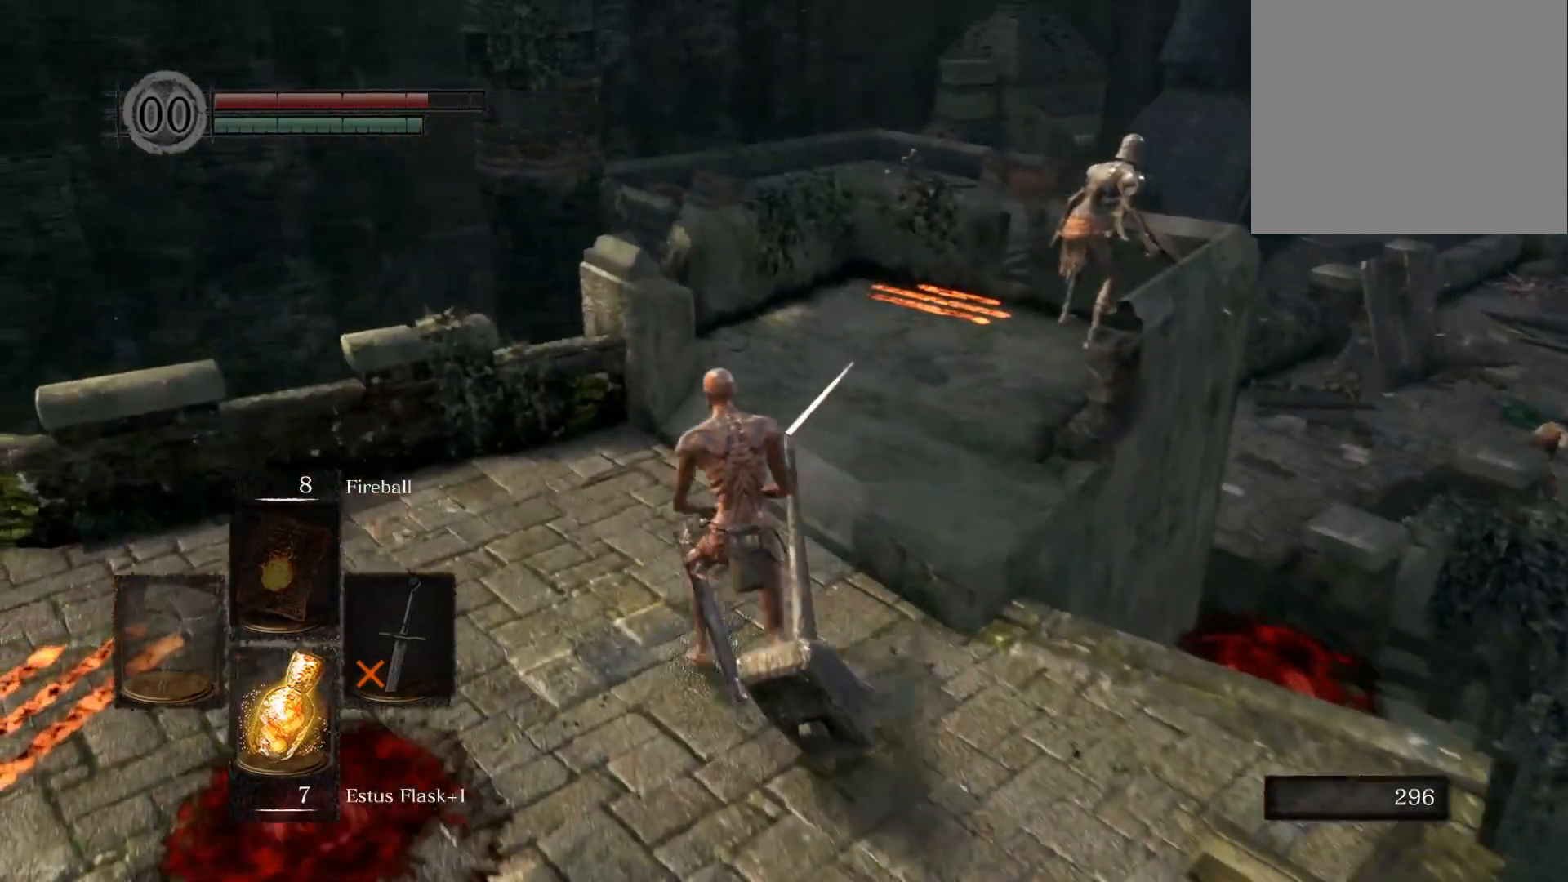
{"buttons": [], "left_stick": "up", "right_stick": "center", "events": []}
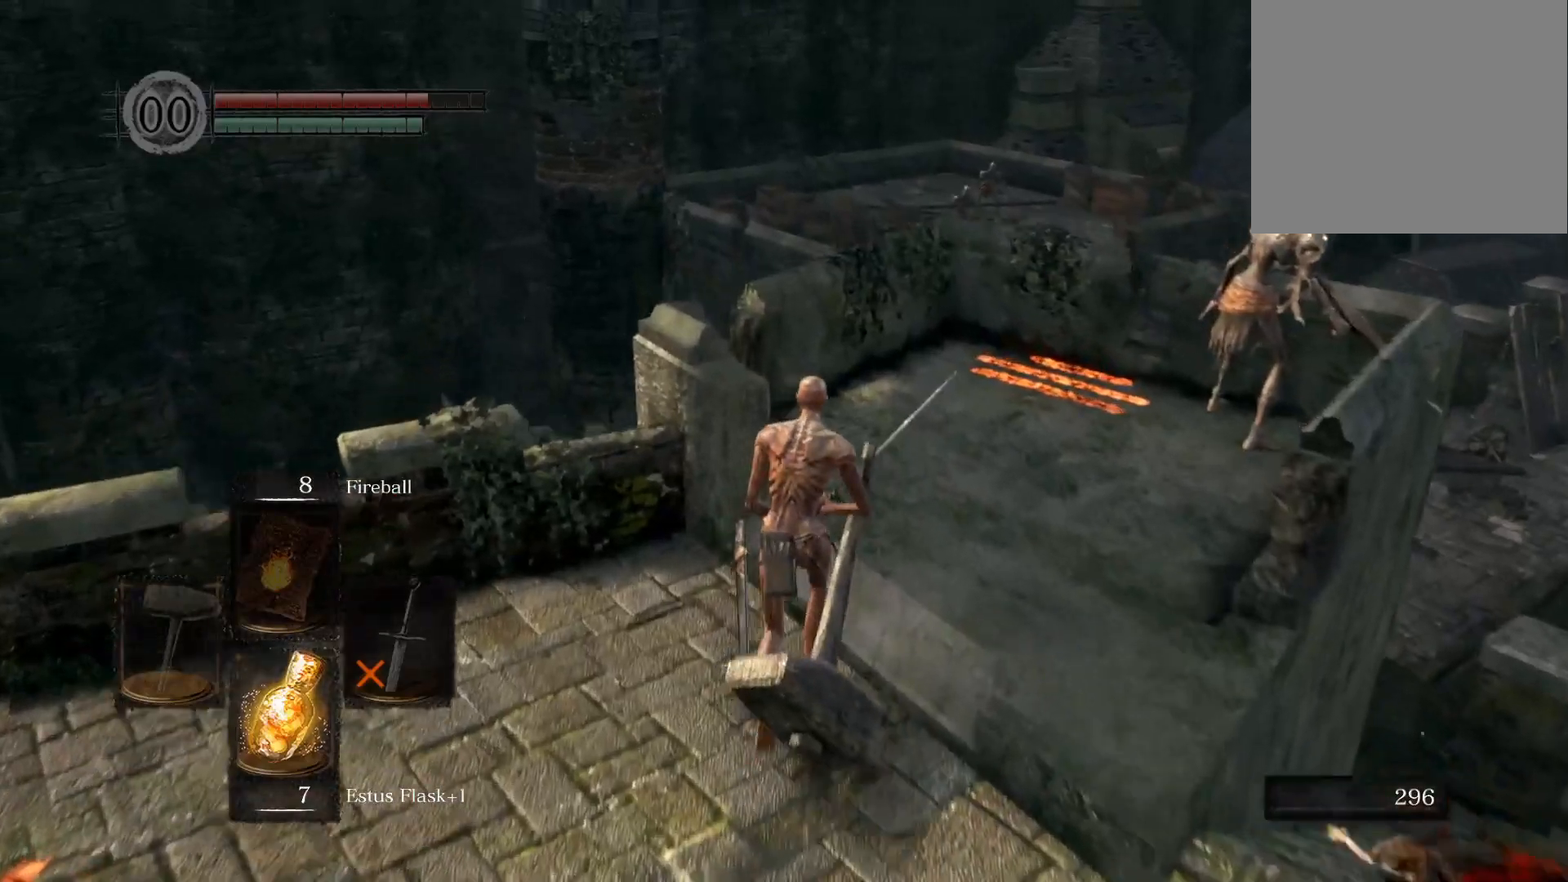
{"buttons": [], "left_stick": "up", "right_stick": "up-left", "events": [[100, "R1", "down"], [200, "R1", "up"], [400, "right_stick", "up-left"]]}
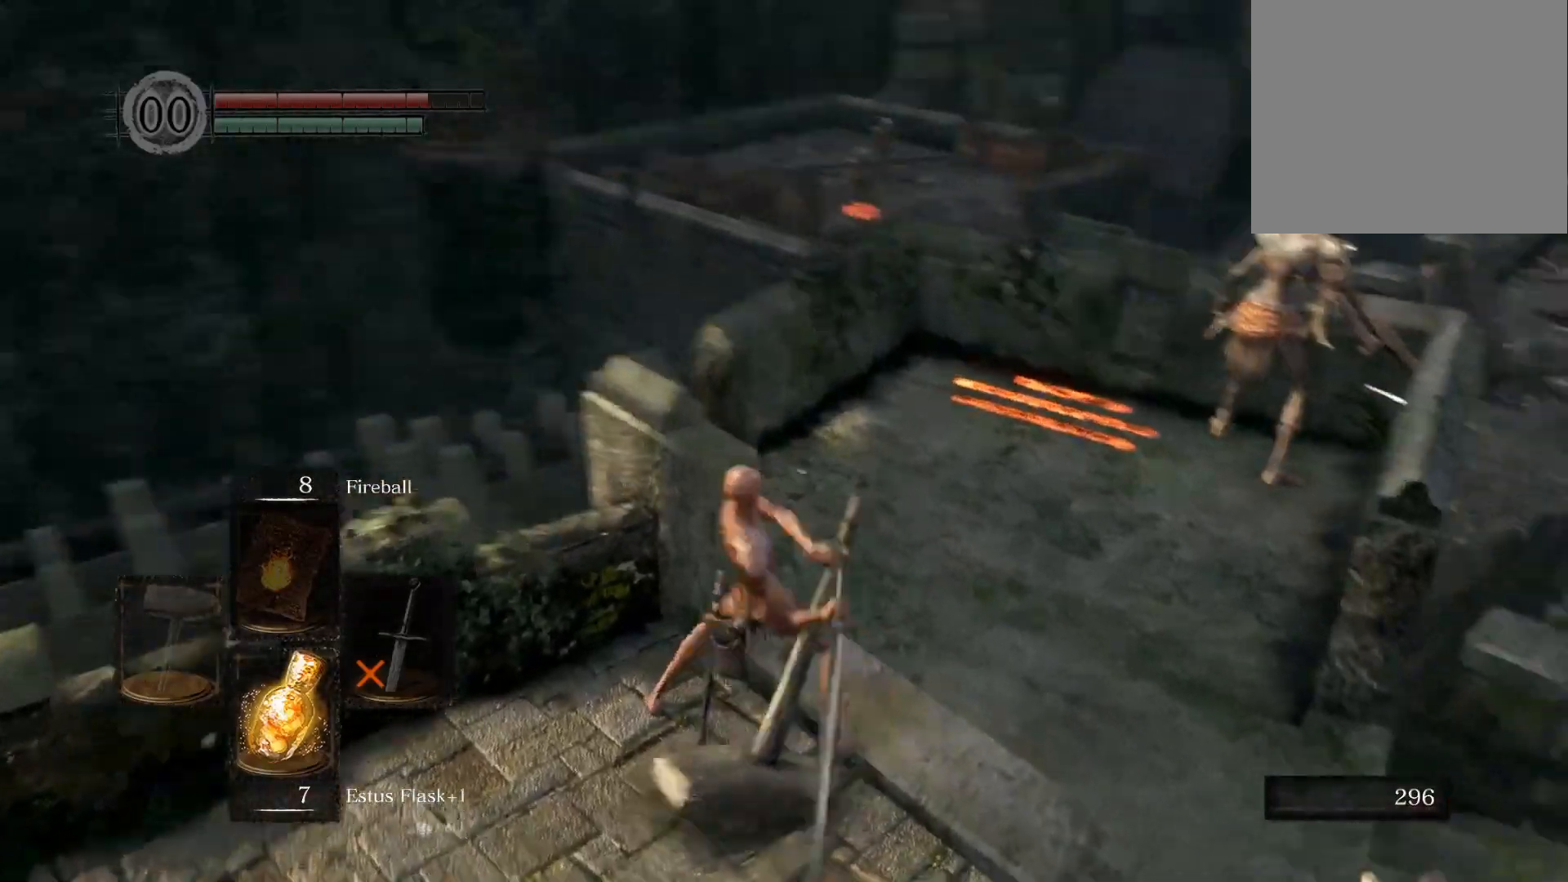
{"buttons": [], "left_stick": "up-left", "right_stick": "center", "events": [[67, "right_stick", "center"], [283, "left_stick", "up-left"]]}
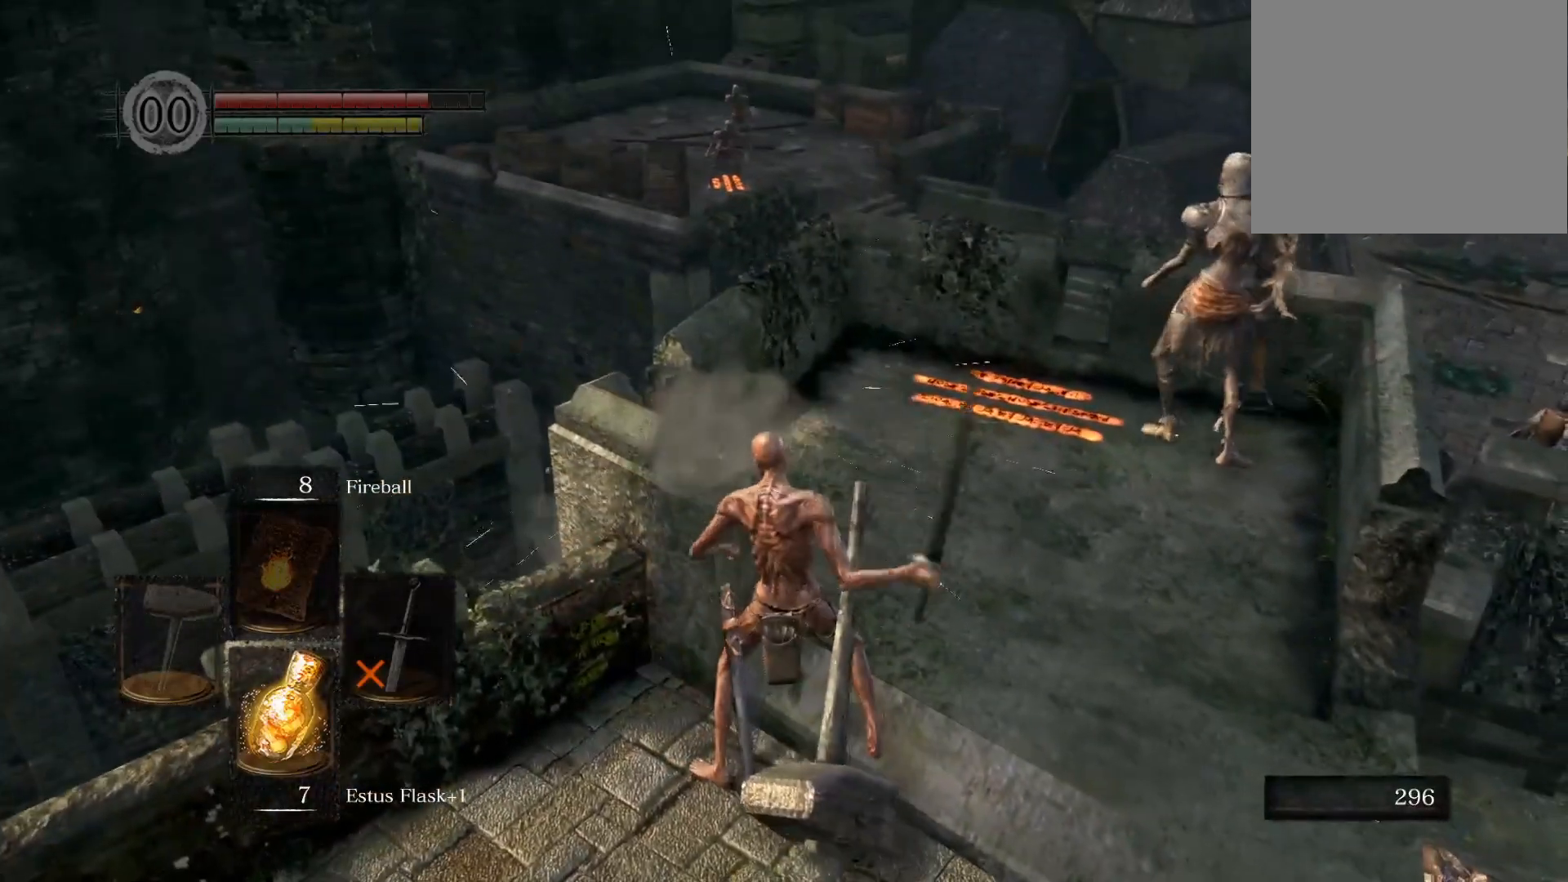
{"buttons": [], "left_stick": "down-right", "right_stick": "center", "events": [[17, "left_stick", "center"], [67, "right_stick", "up-left"], [317, "right_stick", "center"], [333, "left_stick", "down-right"]]}
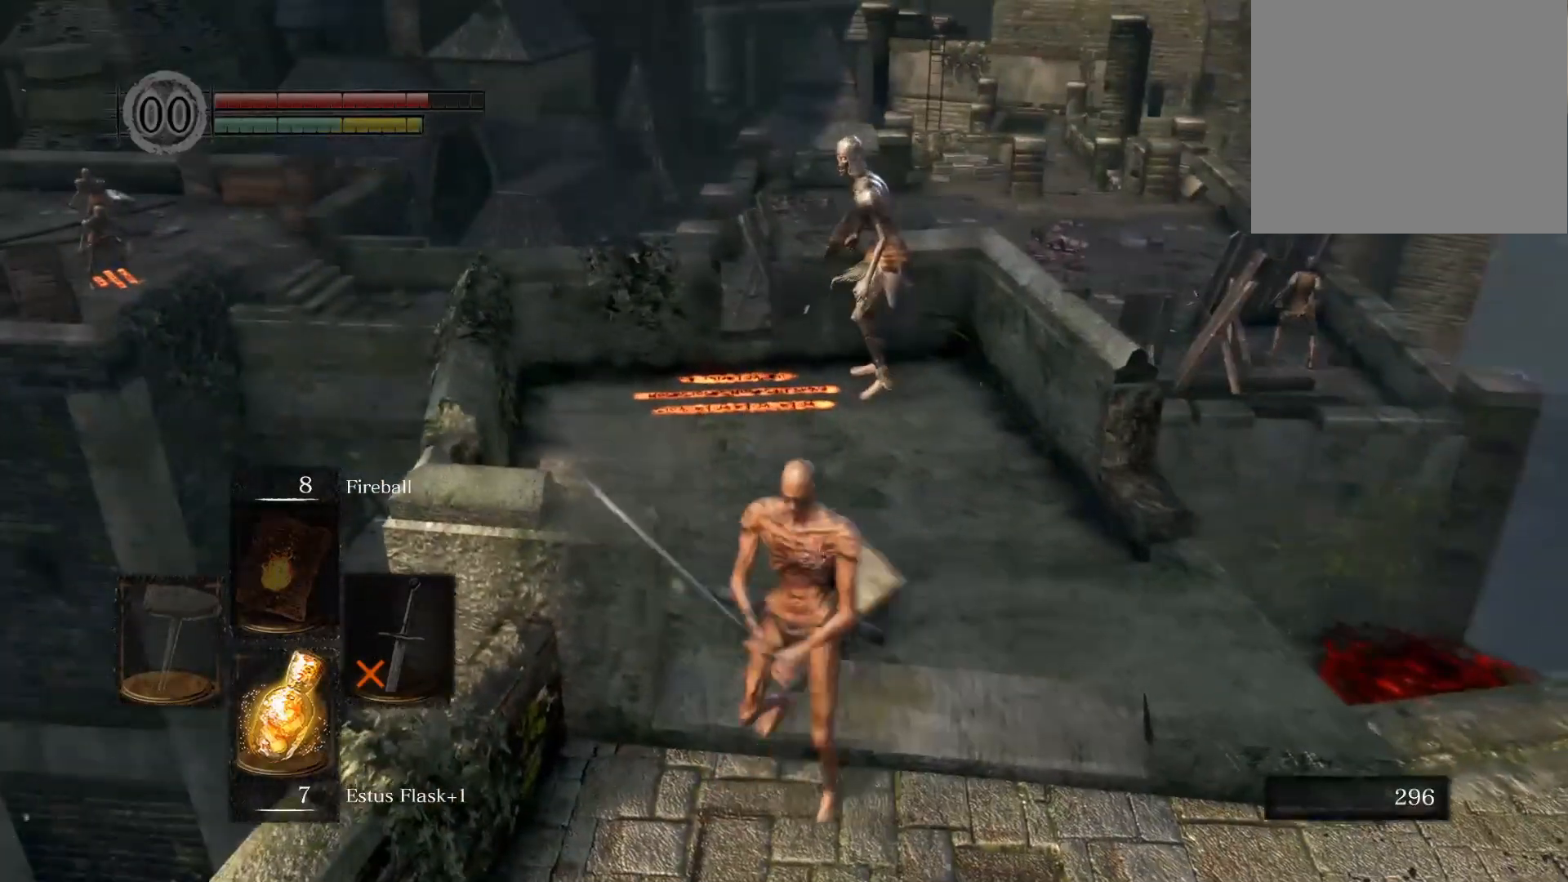
{"buttons": [], "left_stick": "right", "right_stick": "left", "events": [[250, "right_stick", "left"], [300, "left_stick", "right"]]}
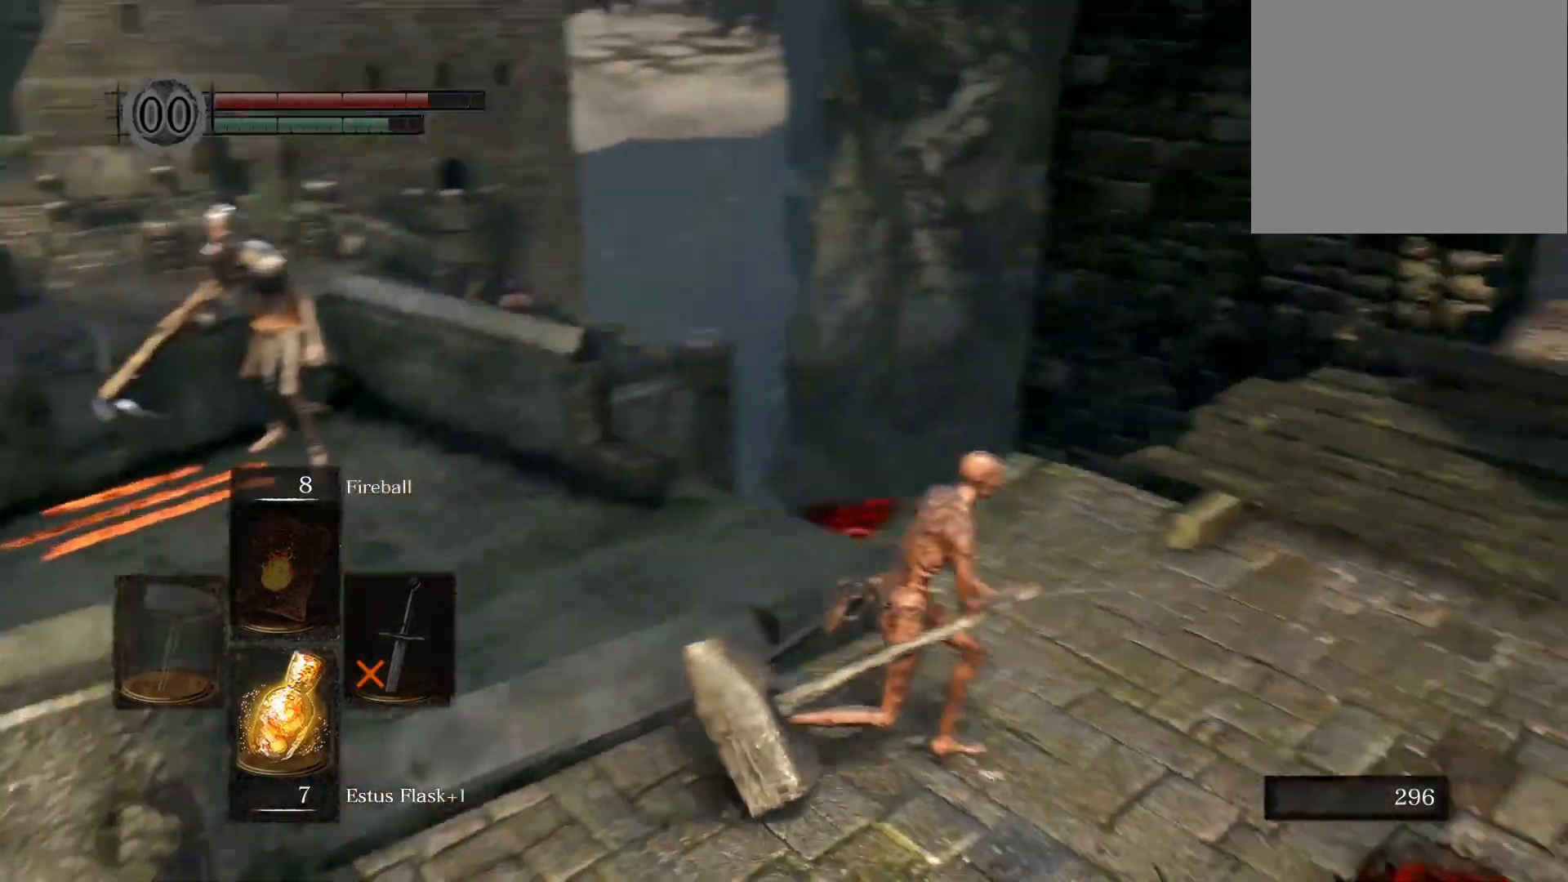
{"buttons": [], "left_stick": "up-right", "right_stick": "left", "events": [[17, "left_stick", "up-right"], [50, "right_stick", "center"], [417, "right_stick", "left"]]}
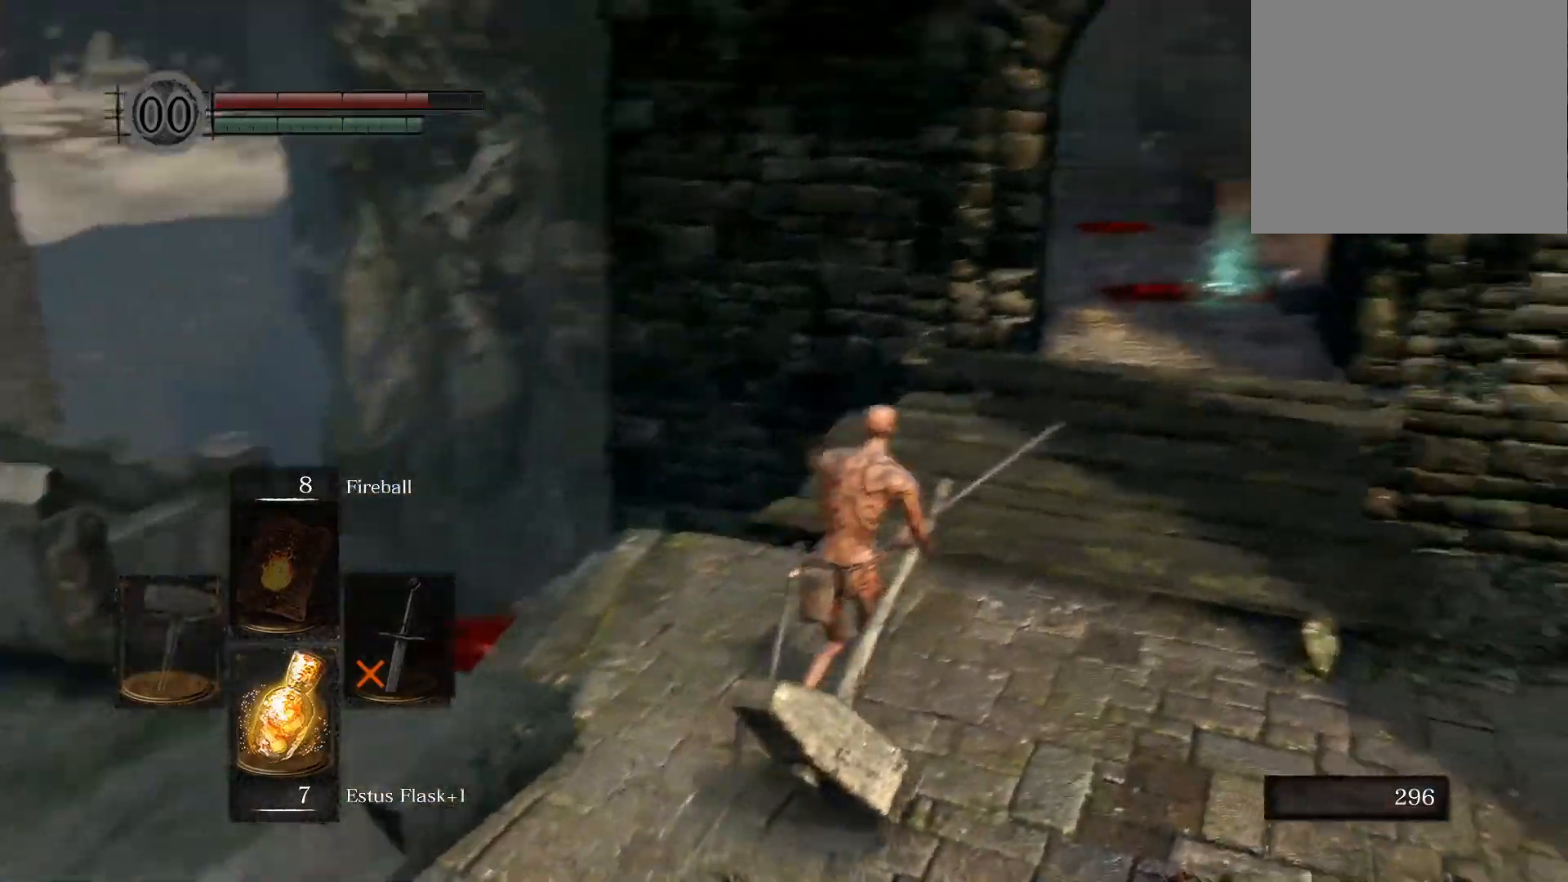
{"buttons": [], "left_stick": "up", "right_stick": "left", "events": [[83, "left_stick", "up"], [167, "right_stick", "center"], [400, "right_stick", "left"]]}
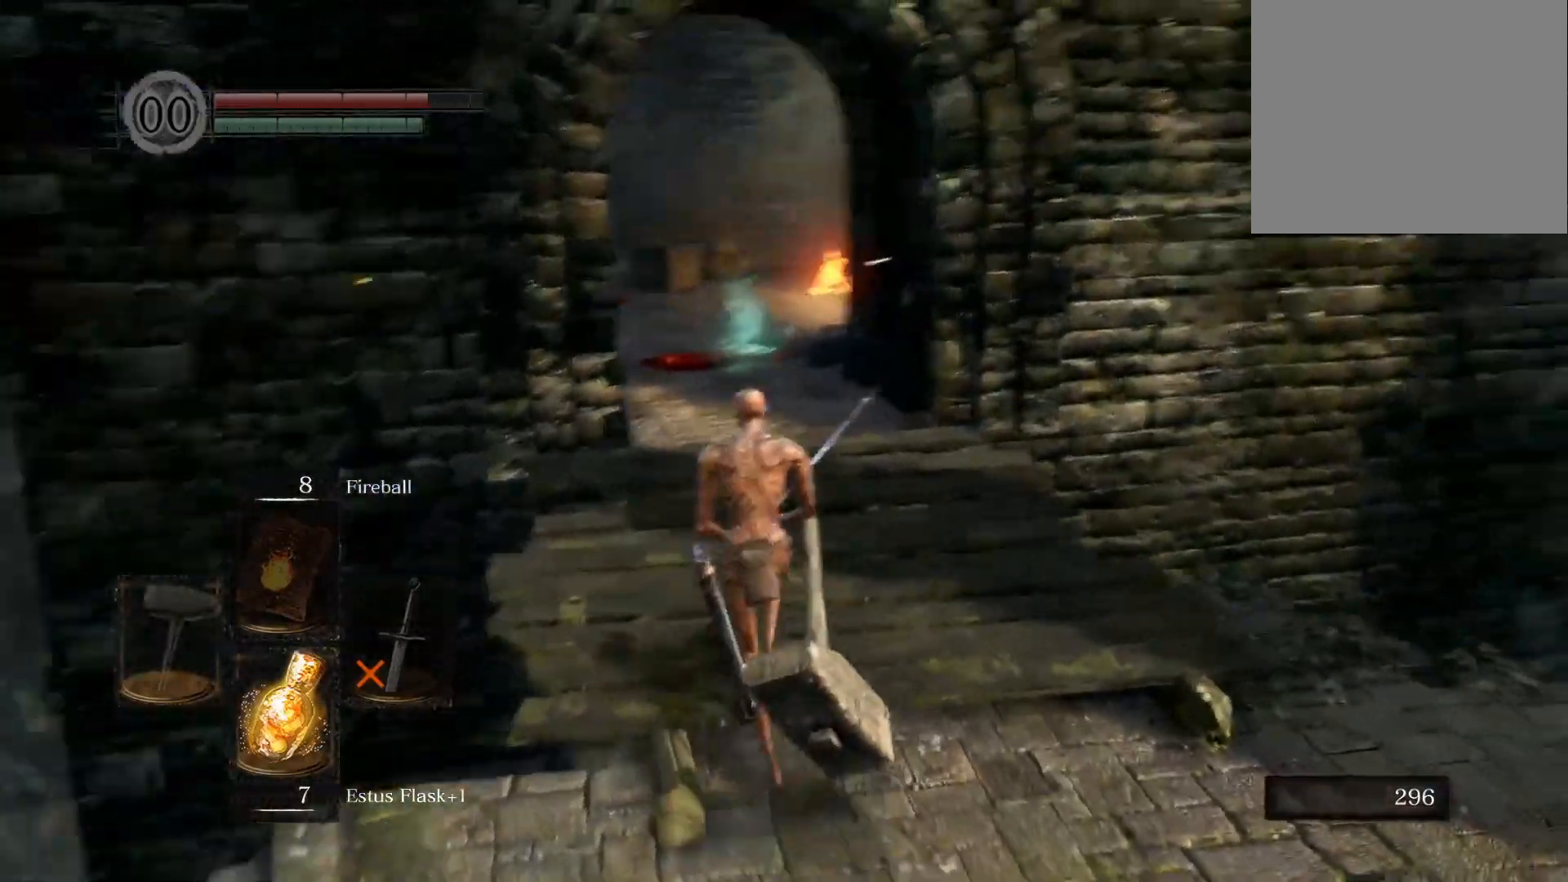
{"buttons": [], "left_stick": "up-left", "right_stick": "left", "events": [[183, "left_stick", "up-left"]]}
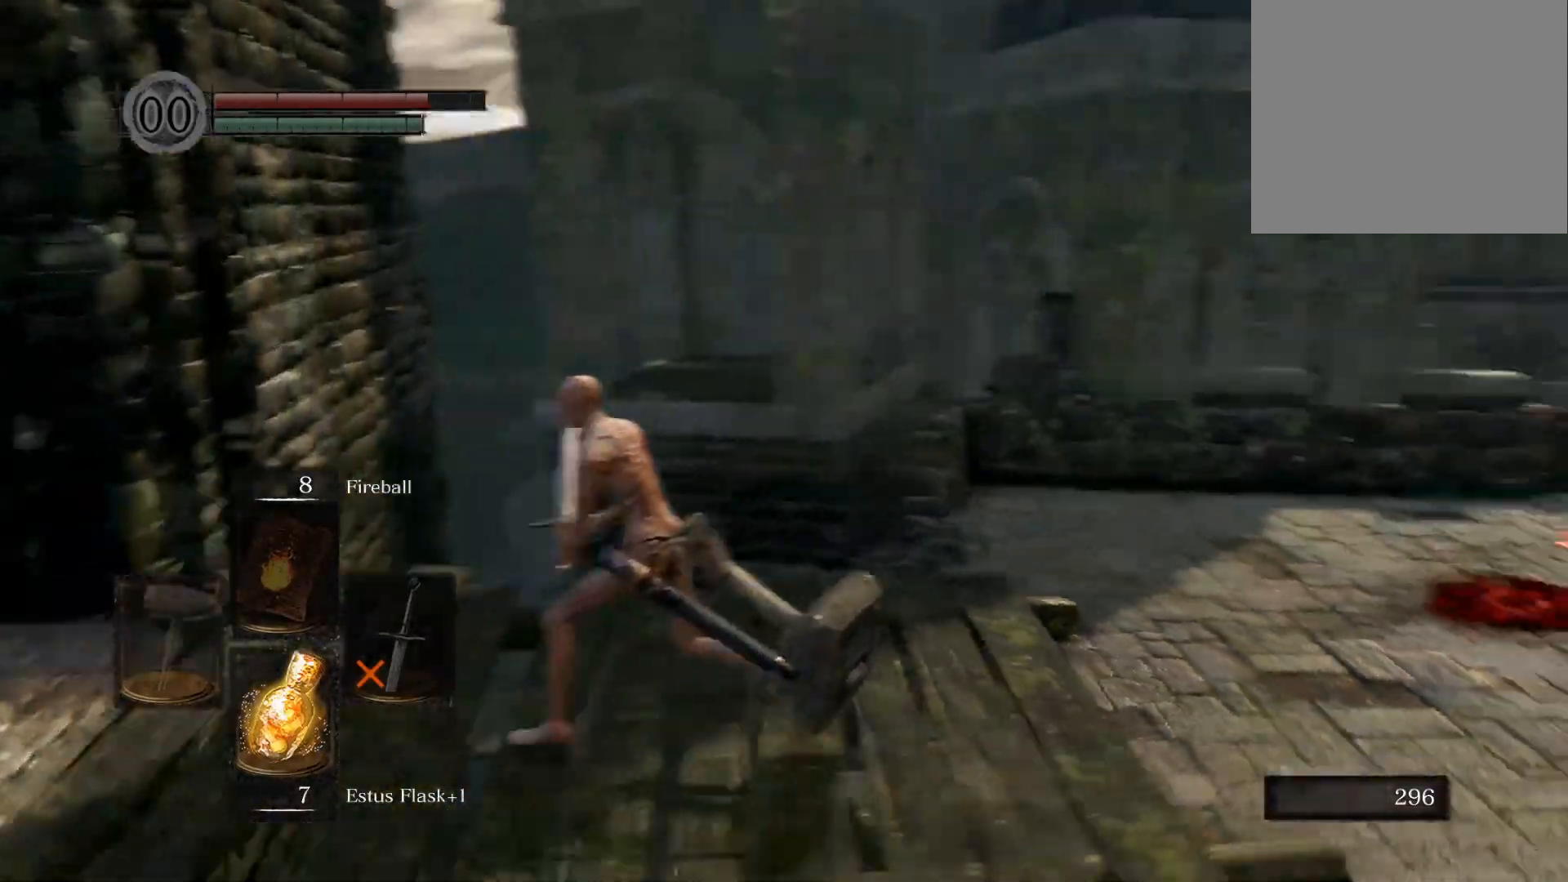
{"buttons": [], "left_stick": "down-left", "right_stick": "center", "events": [[67, "left_stick", "down-left"], [400, "right_stick", "center"]]}
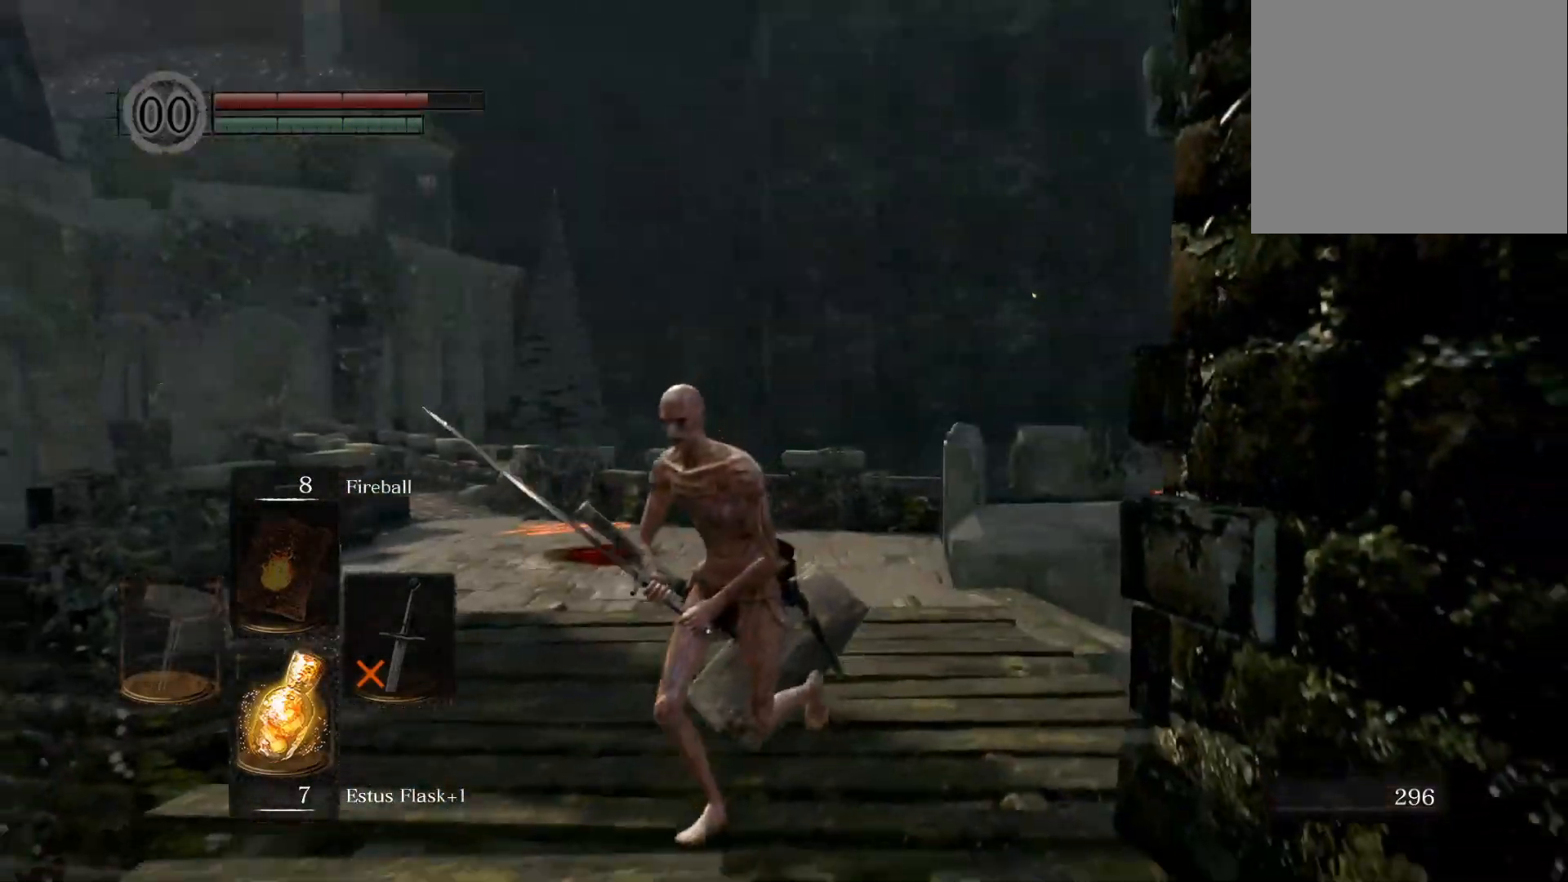
{"buttons": [], "left_stick": "up-right", "right_stick": "center", "events": [[17, "left_stick", "down"], [83, "right_stick", "left"], [233, "right_stick", "center"], [483, "left_stick", "up-right"]]}
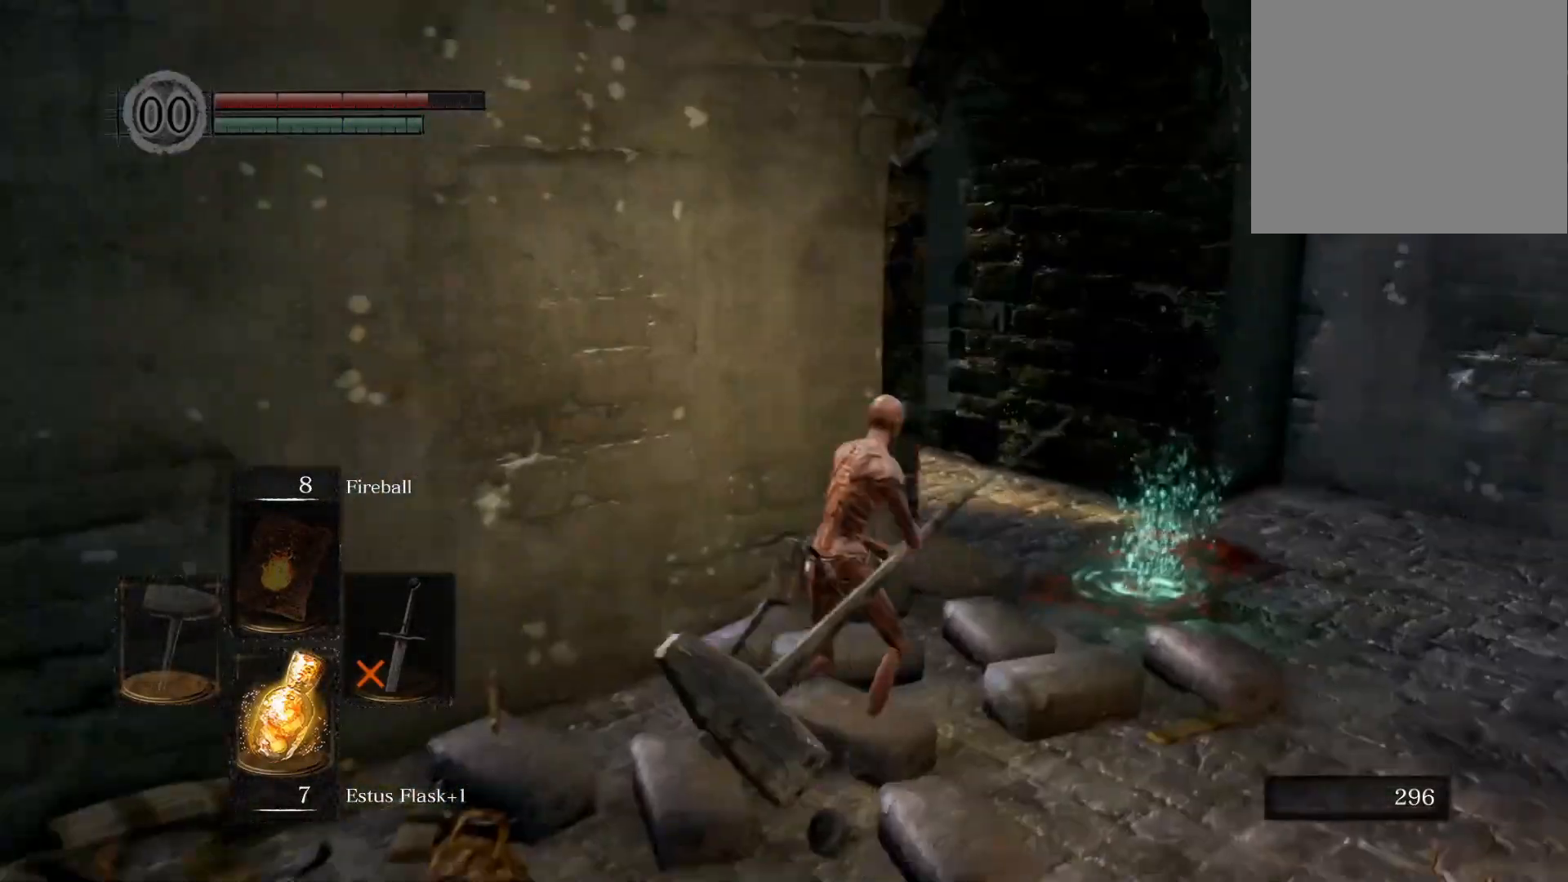
{"buttons": [], "left_stick": "up-right", "right_stick": "center", "events": [[83, "right_stick", "right"], [300, "right_stick", "center"]]}
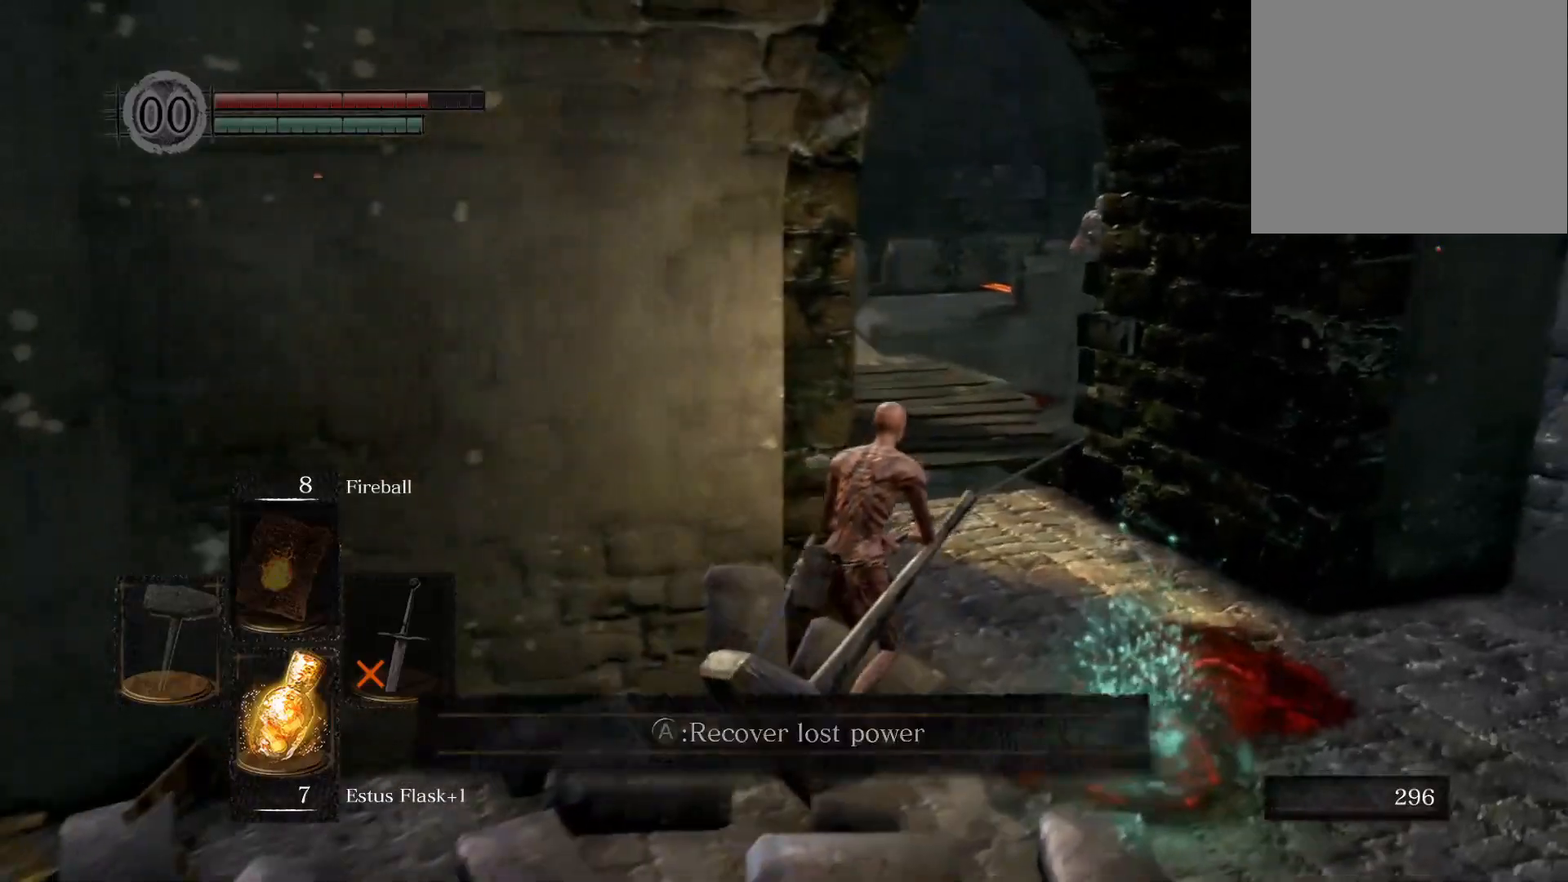
{"buttons": [], "left_stick": "up", "right_stick": "left", "events": [[100, "right_stick", "right"], [233, "left_stick", "up"], [250, "right_stick", "center"], [383, "right_stick", "left"]]}
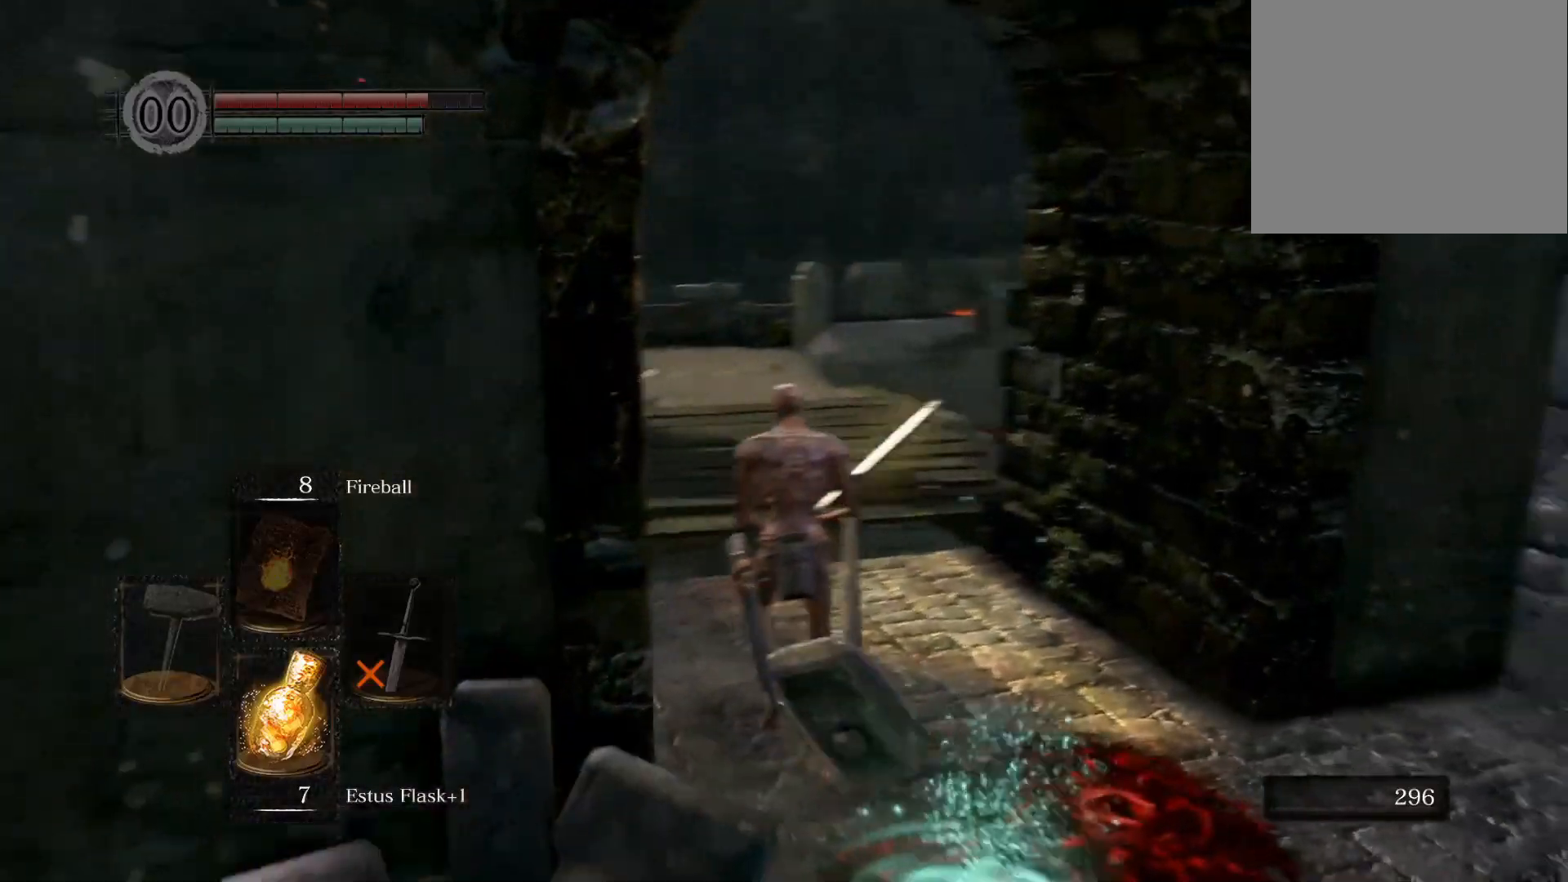
{"buttons": [], "left_stick": "up", "right_stick": "center", "events": [[67, "right_stick", "center"], [317, "right_stick", "up-left"], [450, "right_stick", "center"]]}
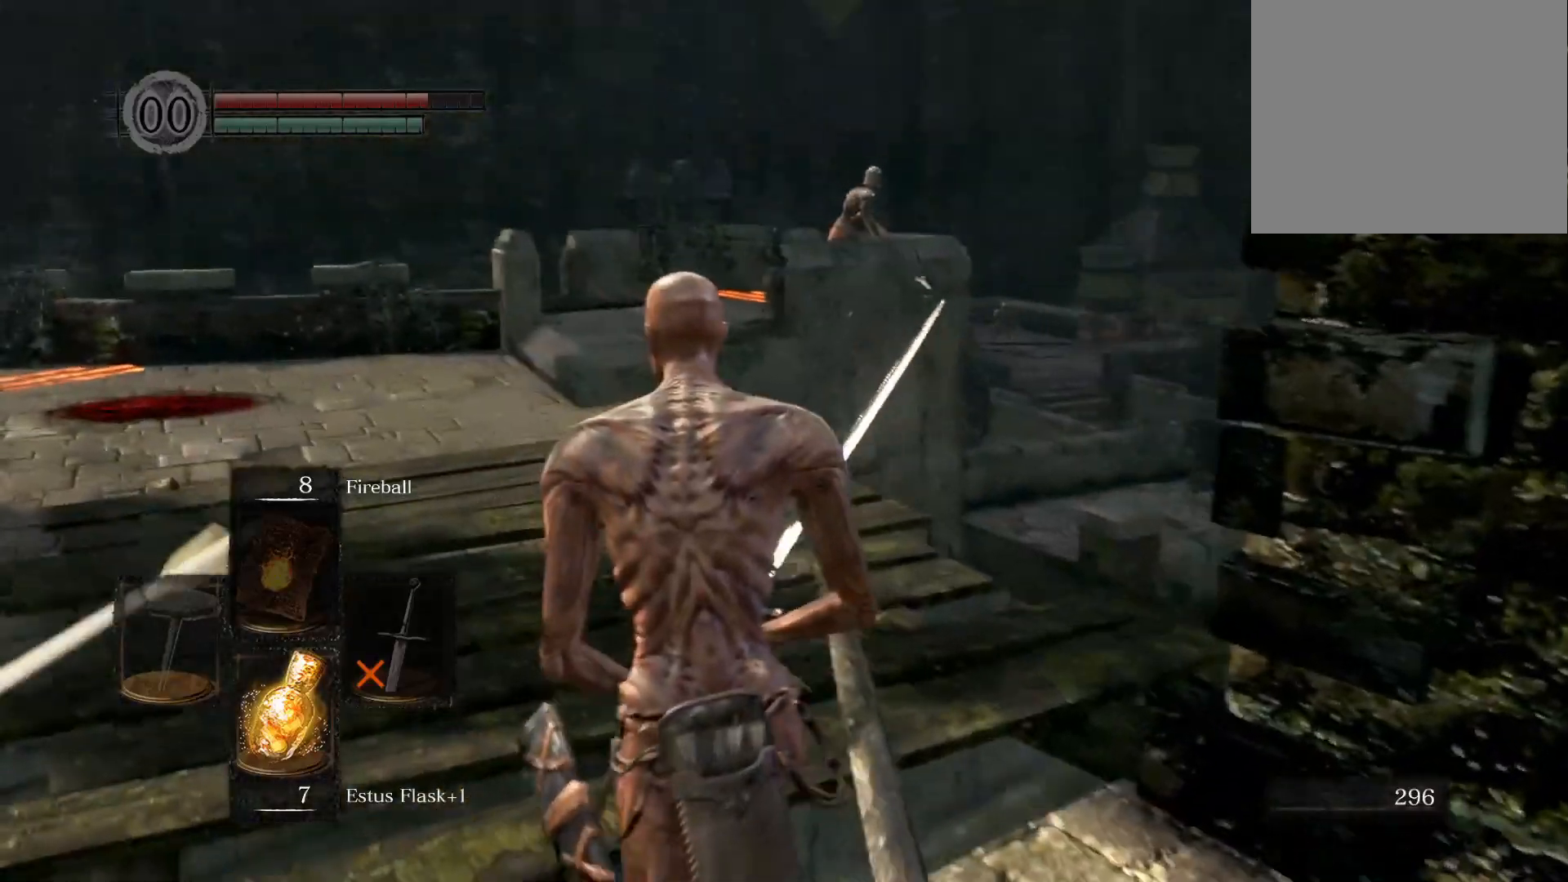
{"buttons": [], "left_stick": "up", "right_stick": "center", "events": [[217, "right_stick", "left"], [400, "right_stick", "center"]]}
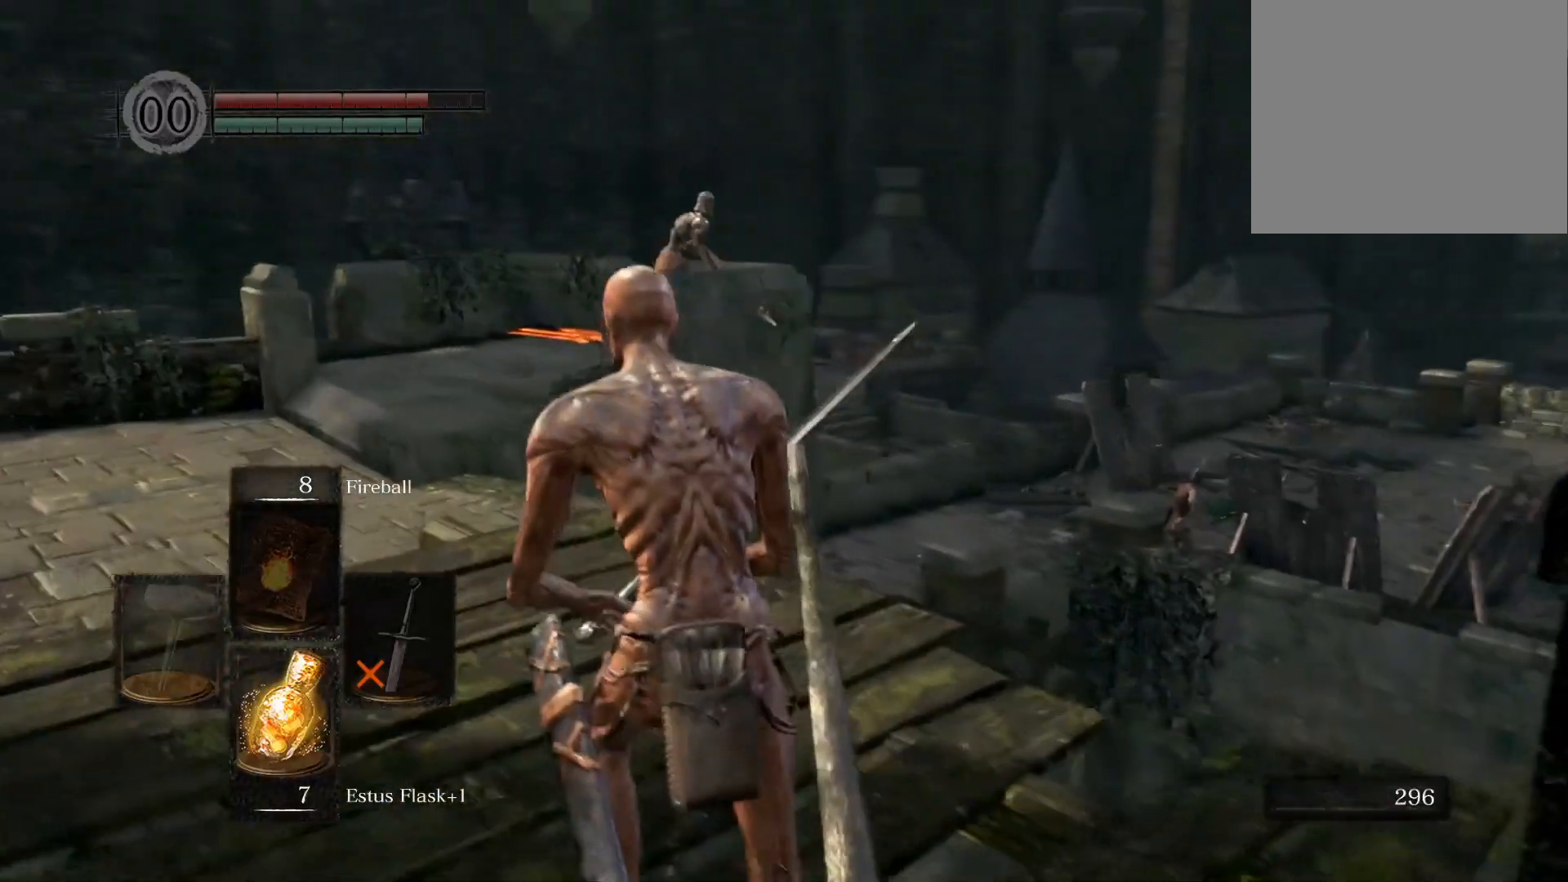
{"buttons": [], "left_stick": "up", "right_stick": "center", "events": []}
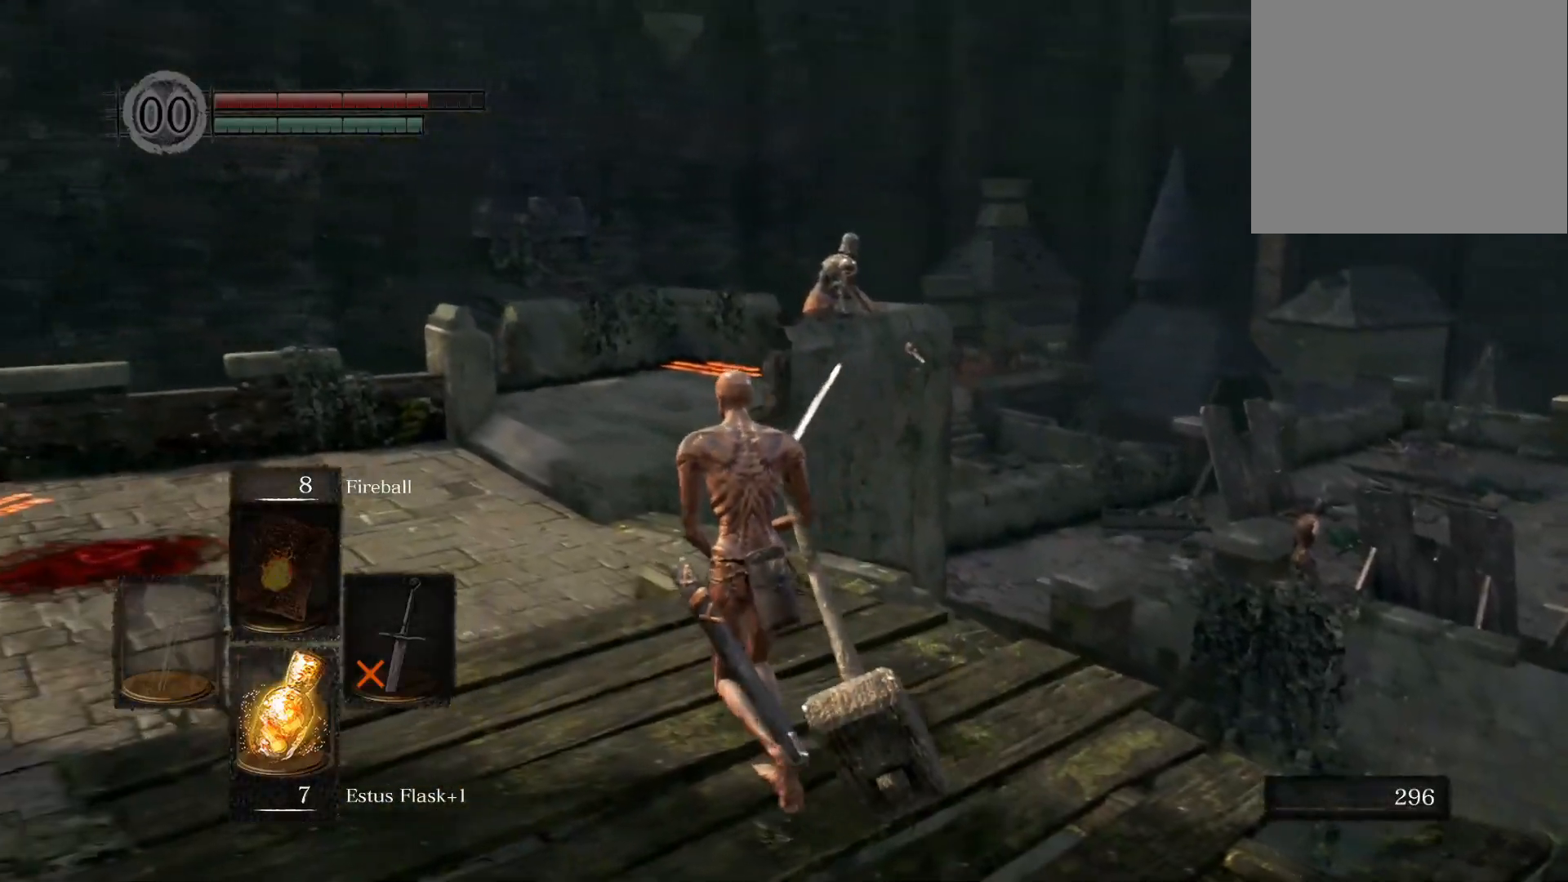
{"buttons": [], "left_stick": "up", "right_stick": "left", "events": [[483, "right_stick", "left"]]}
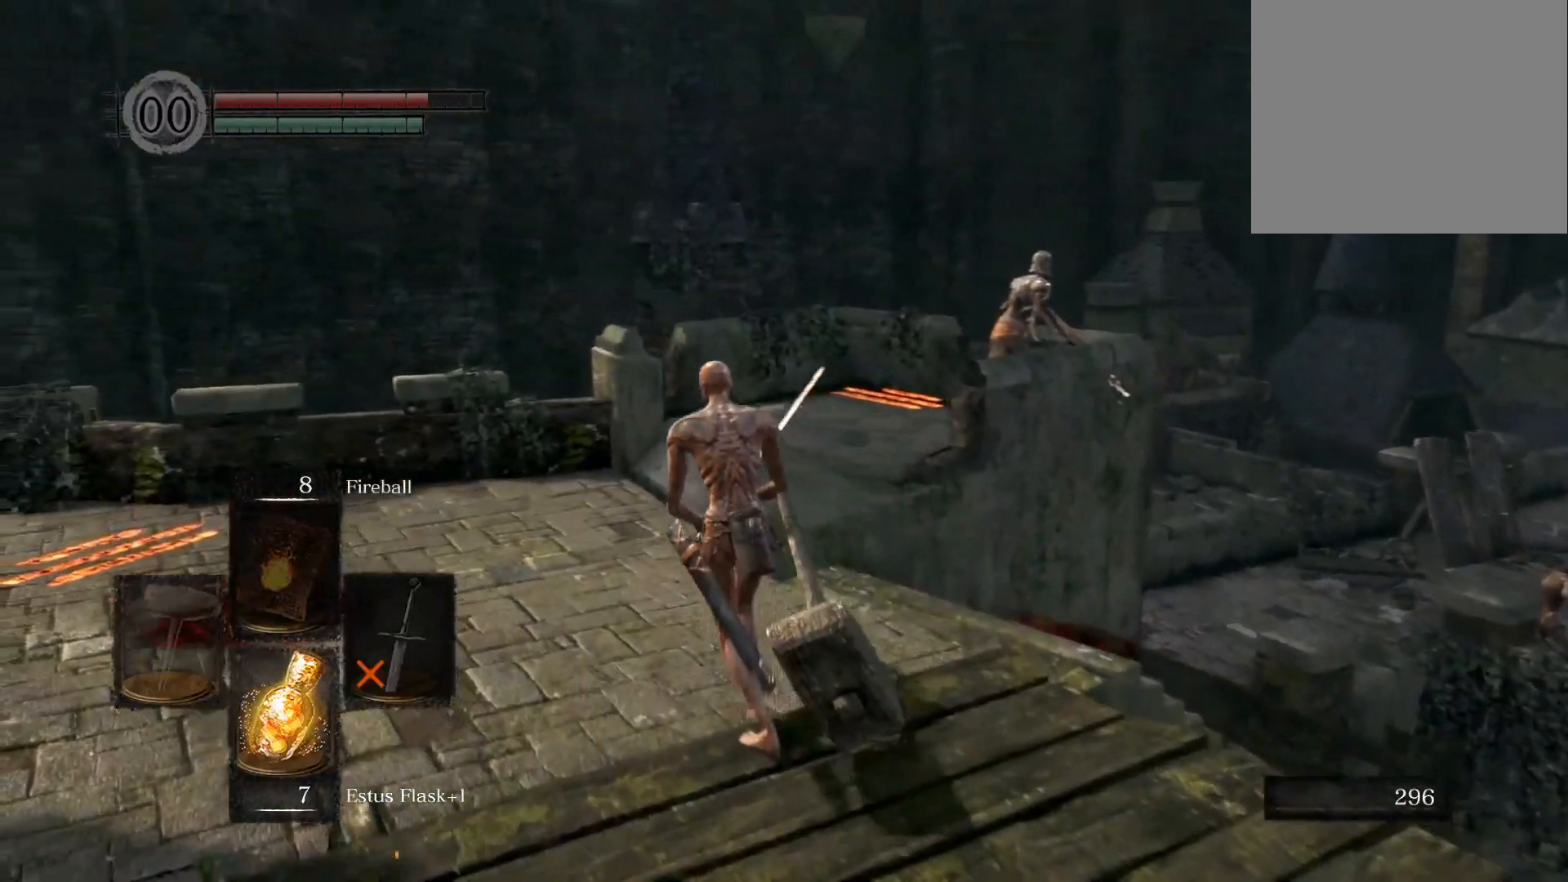
{"buttons": [], "left_stick": "up", "right_stick": "center", "events": [[100, "right_stick", "center"]]}
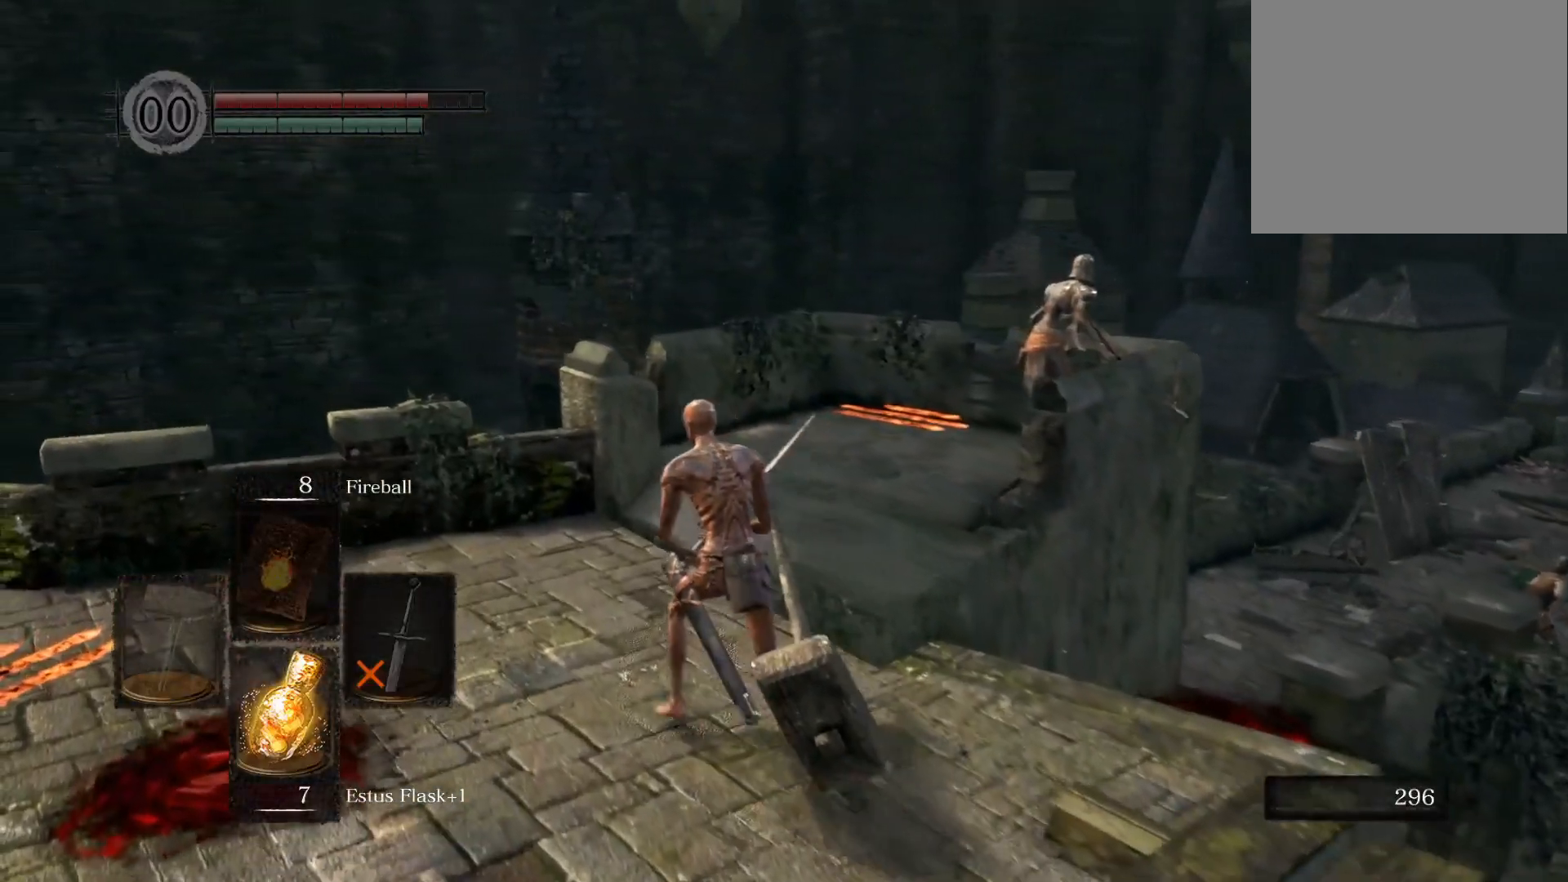
{"buttons": ["L1"], "left_stick": "up", "right_stick": "center", "events": [[133, "right_stick", "left"], [150, "L1", "down"], [267, "right_stick", "center"]]}
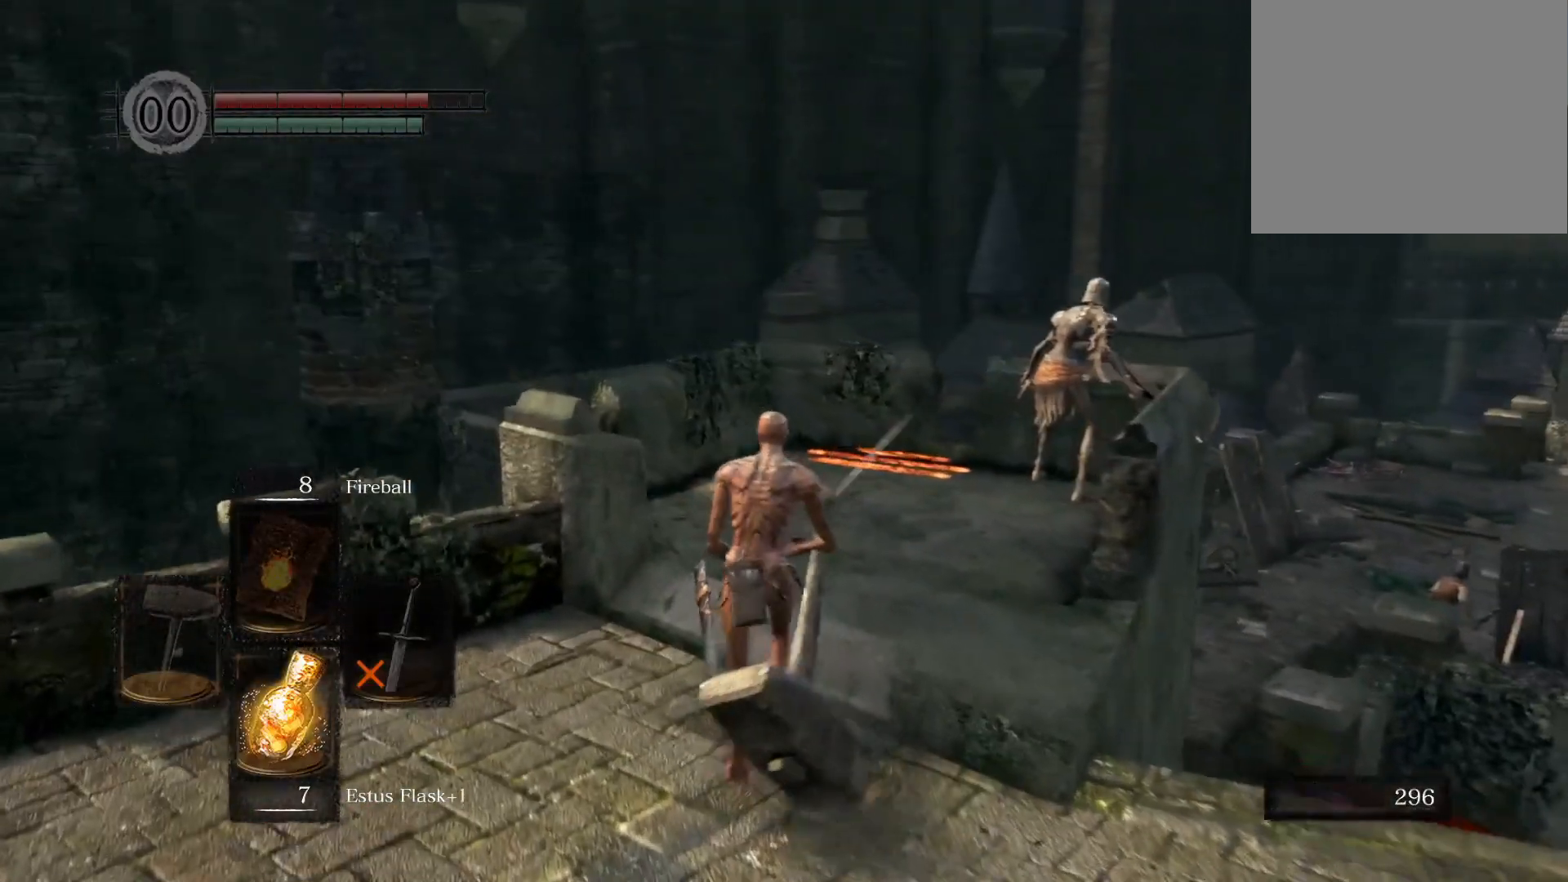
{"buttons": ["L1"], "left_stick": "down-left", "right_stick": "center", "events": [[183, "left_stick", "right"], [300, "left_stick", "down"], [350, "left_stick", "down-left"]]}
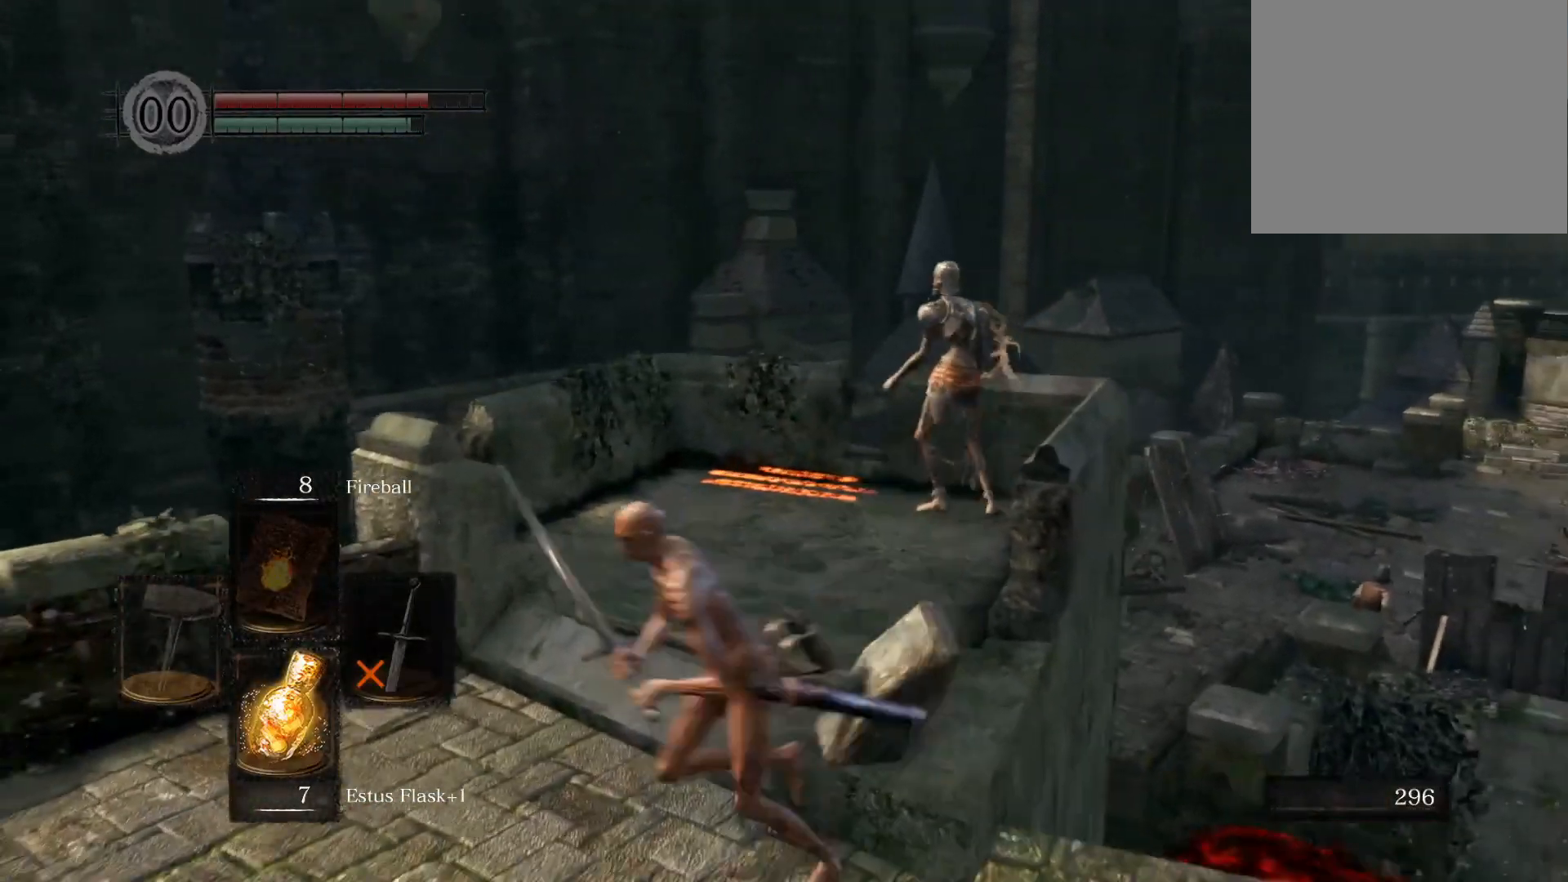
{"buttons": ["L1"], "left_stick": "down", "right_stick": "center", "events": [[33, "left_stick", "up-left"], [150, "left_stick", "up"], [250, "left_stick", "up-right"], [417, "left_stick", "down-right"], [467, "left_stick", "down"]]}
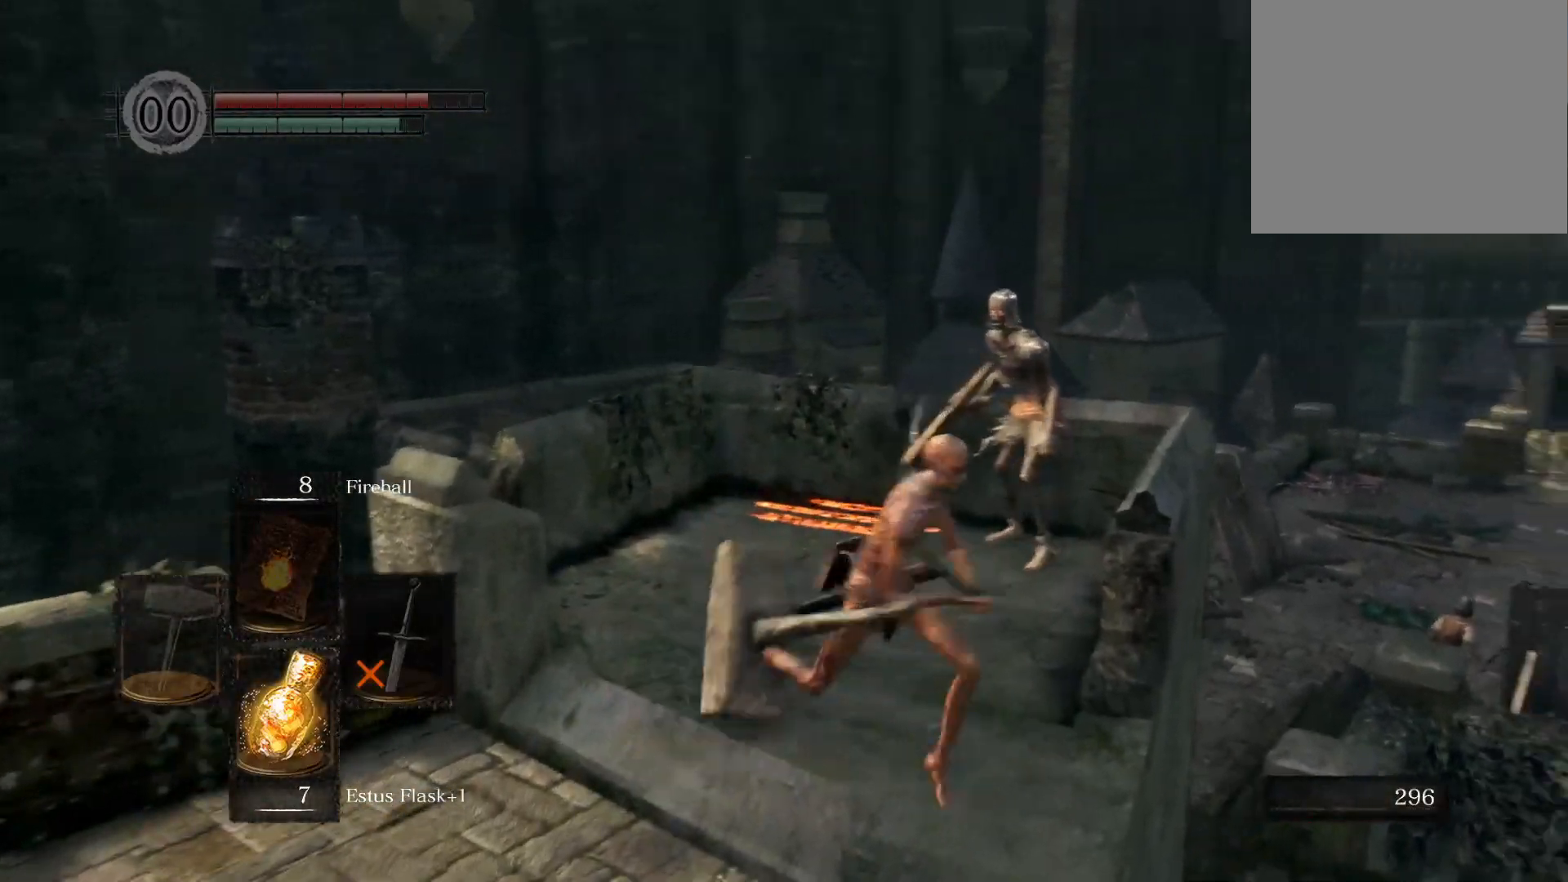
{"buttons": ["L1"], "left_stick": "up-right", "right_stick": "up-left", "events": [[17, "left_stick", "down-left"], [83, "right_stick", "up-left"], [283, "left_stick", "up-left"], [350, "left_stick", "up-right"]]}
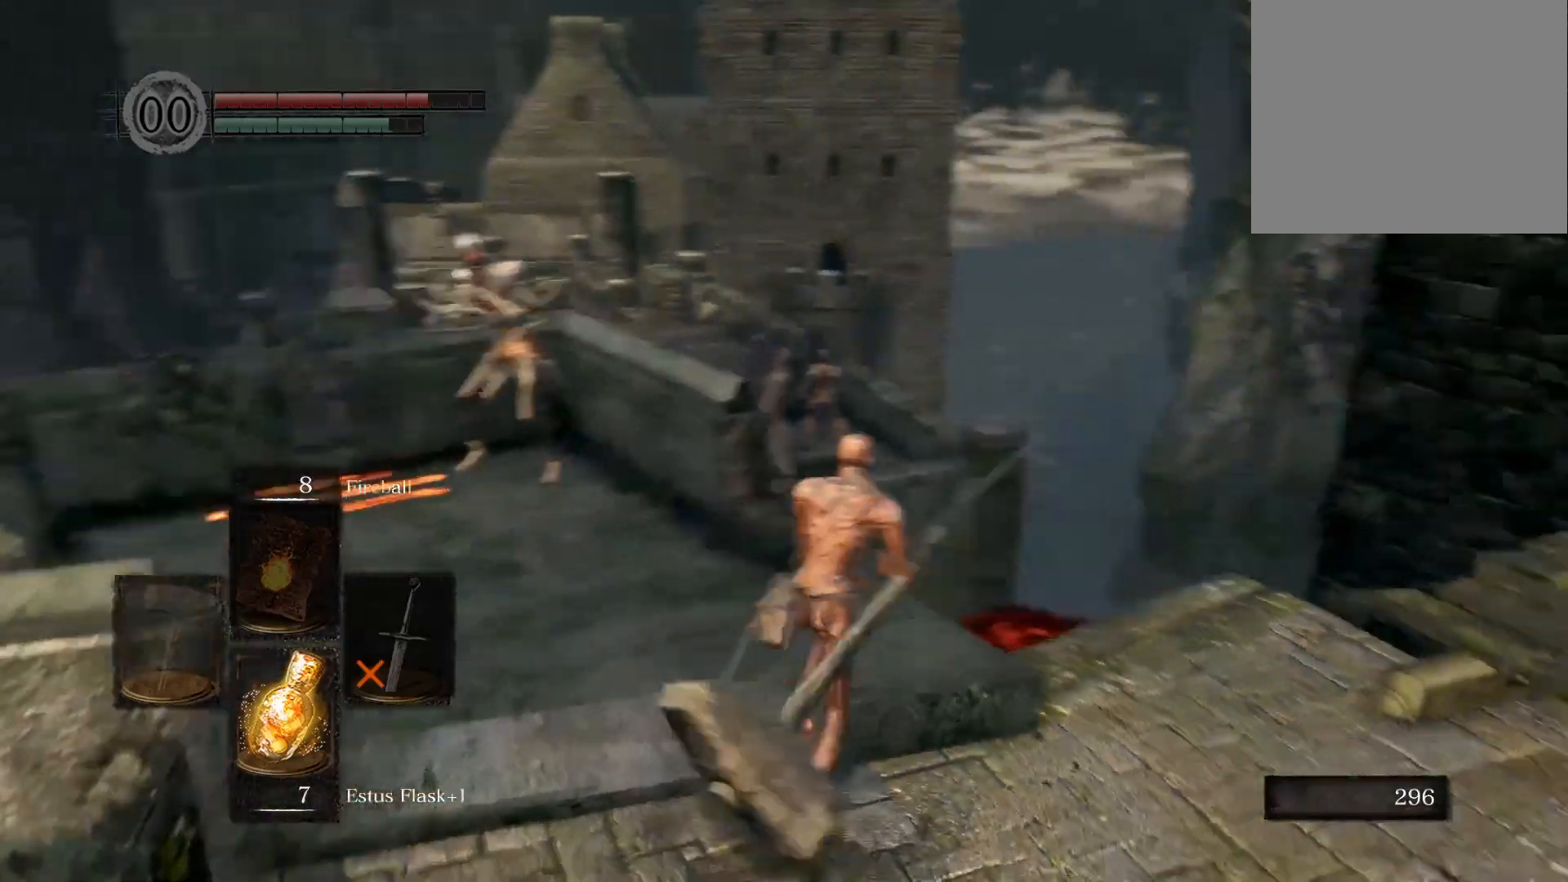
{"buttons": [], "left_stick": "up-right", "right_stick": "left", "events": [[167, "right_stick", "center"], [217, "L1", "up"], [333, "right_stick", "left"]]}
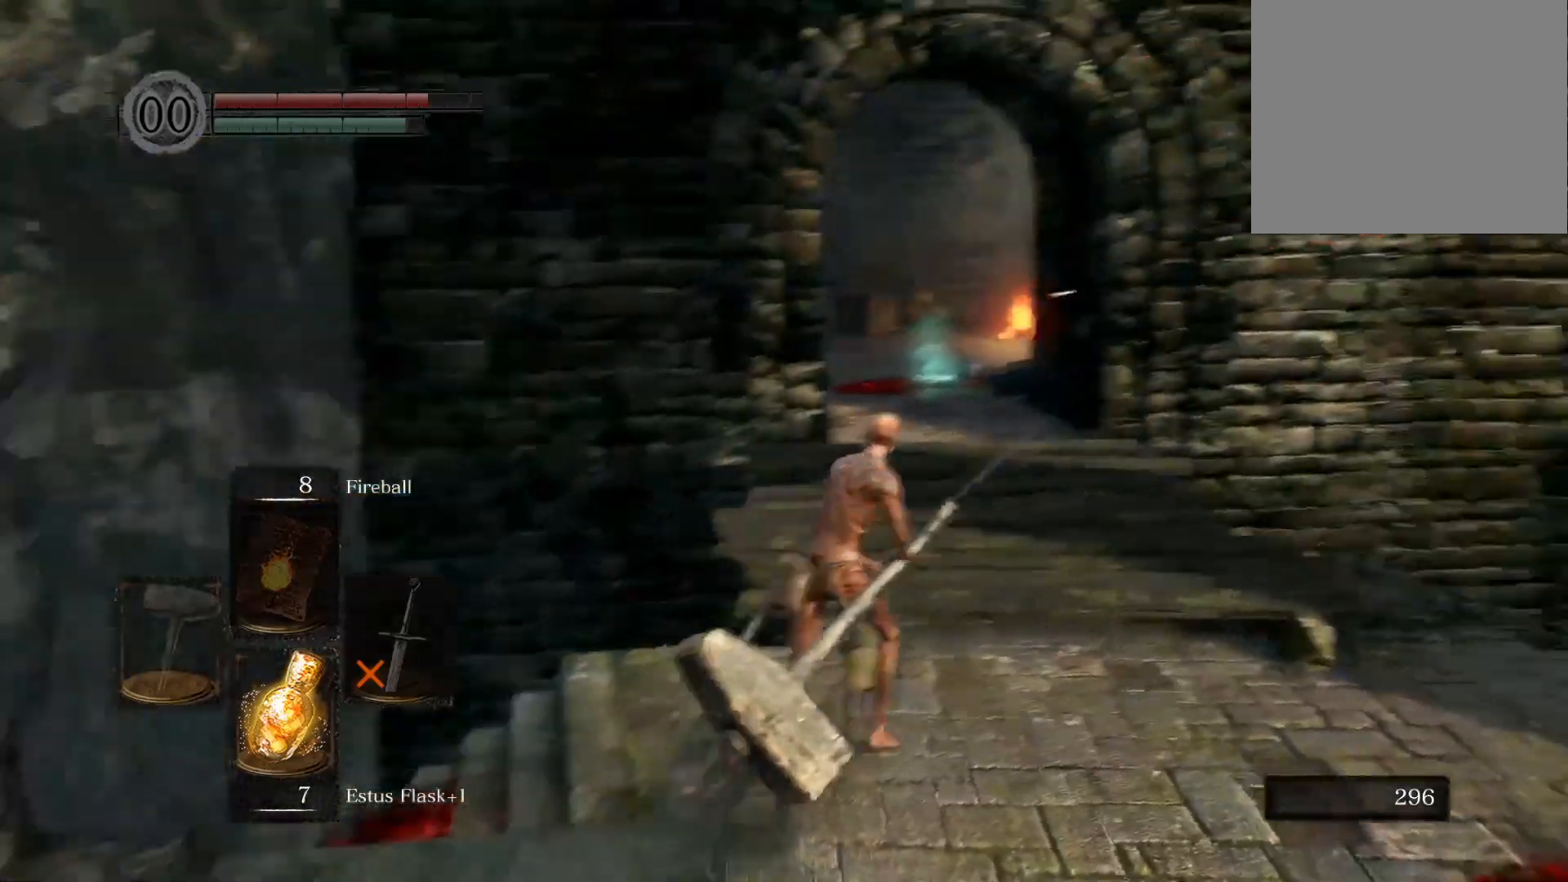
{"buttons": ["L1"], "left_stick": "up", "right_stick": "left", "events": [[67, "right_stick", "center"], [83, "left_stick", "up"], [367, "L1", "down"], [367, "right_stick", "left"]]}
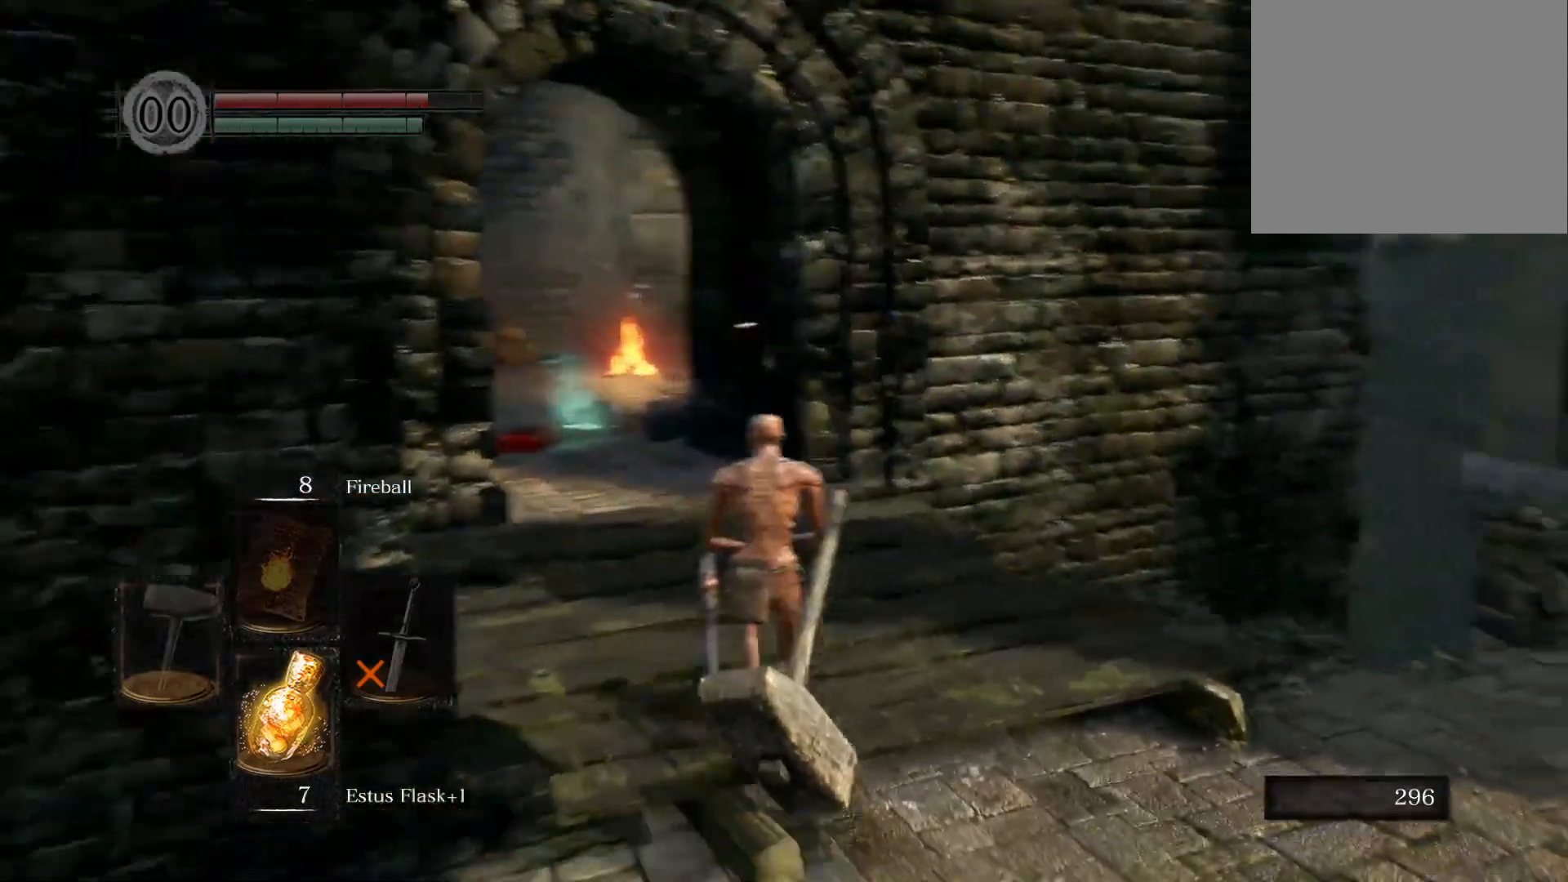
{"buttons": ["L1"], "left_stick": "up-left", "right_stick": "up-left", "events": [[67, "right_stick", "center"], [100, "left_stick", "up-left"], [433, "right_stick", "up-left"]]}
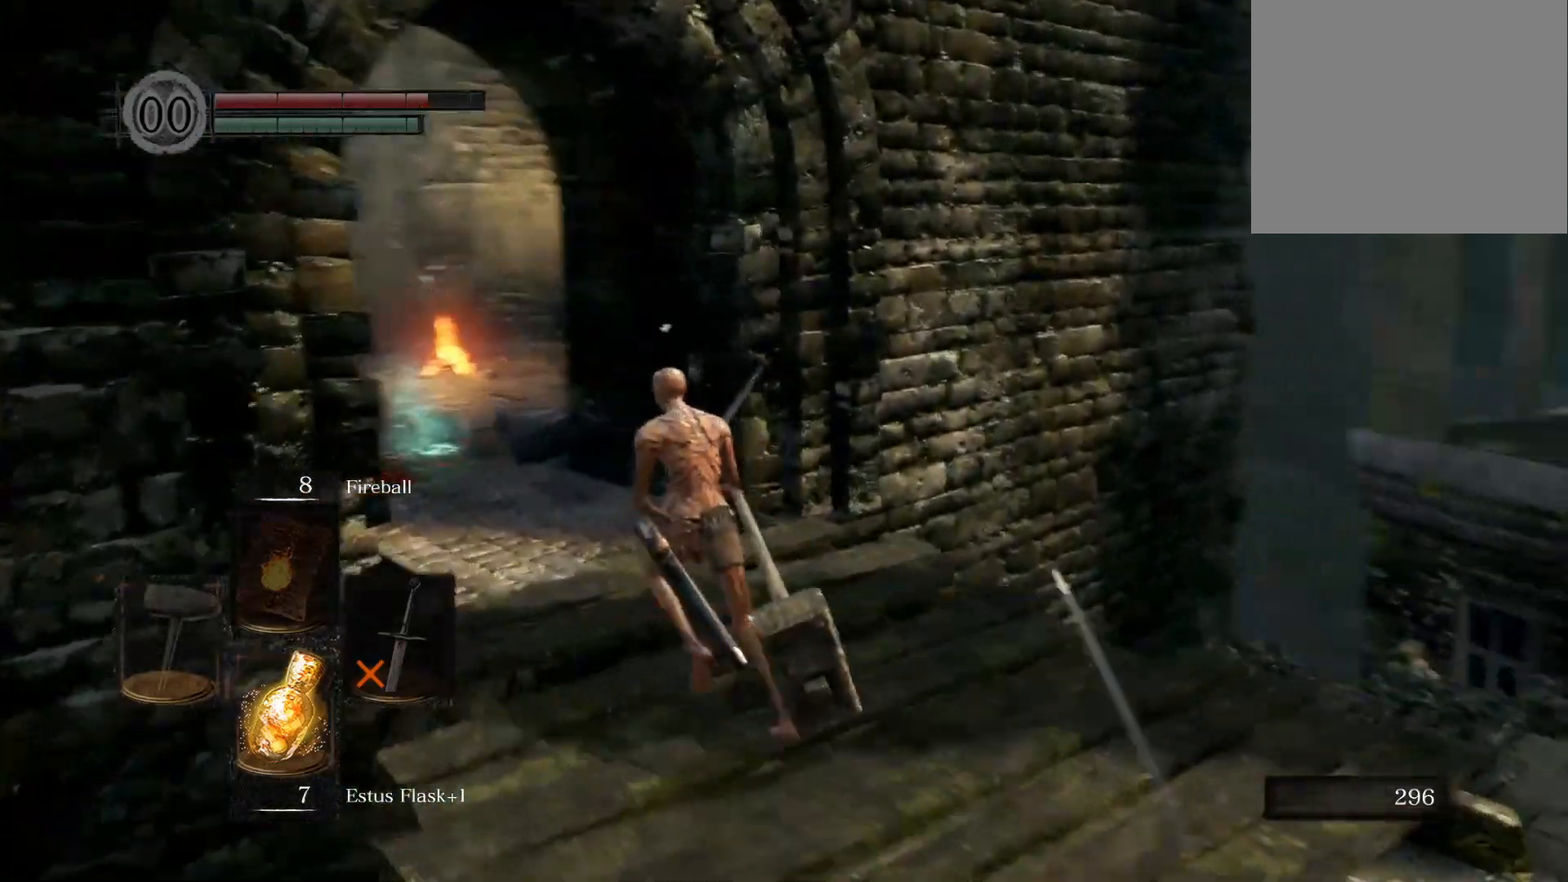
{"buttons": ["L1"], "left_stick": "up-left", "right_stick": "left", "events": [[133, "right_stick", "center"], [317, "right_stick", "left"]]}
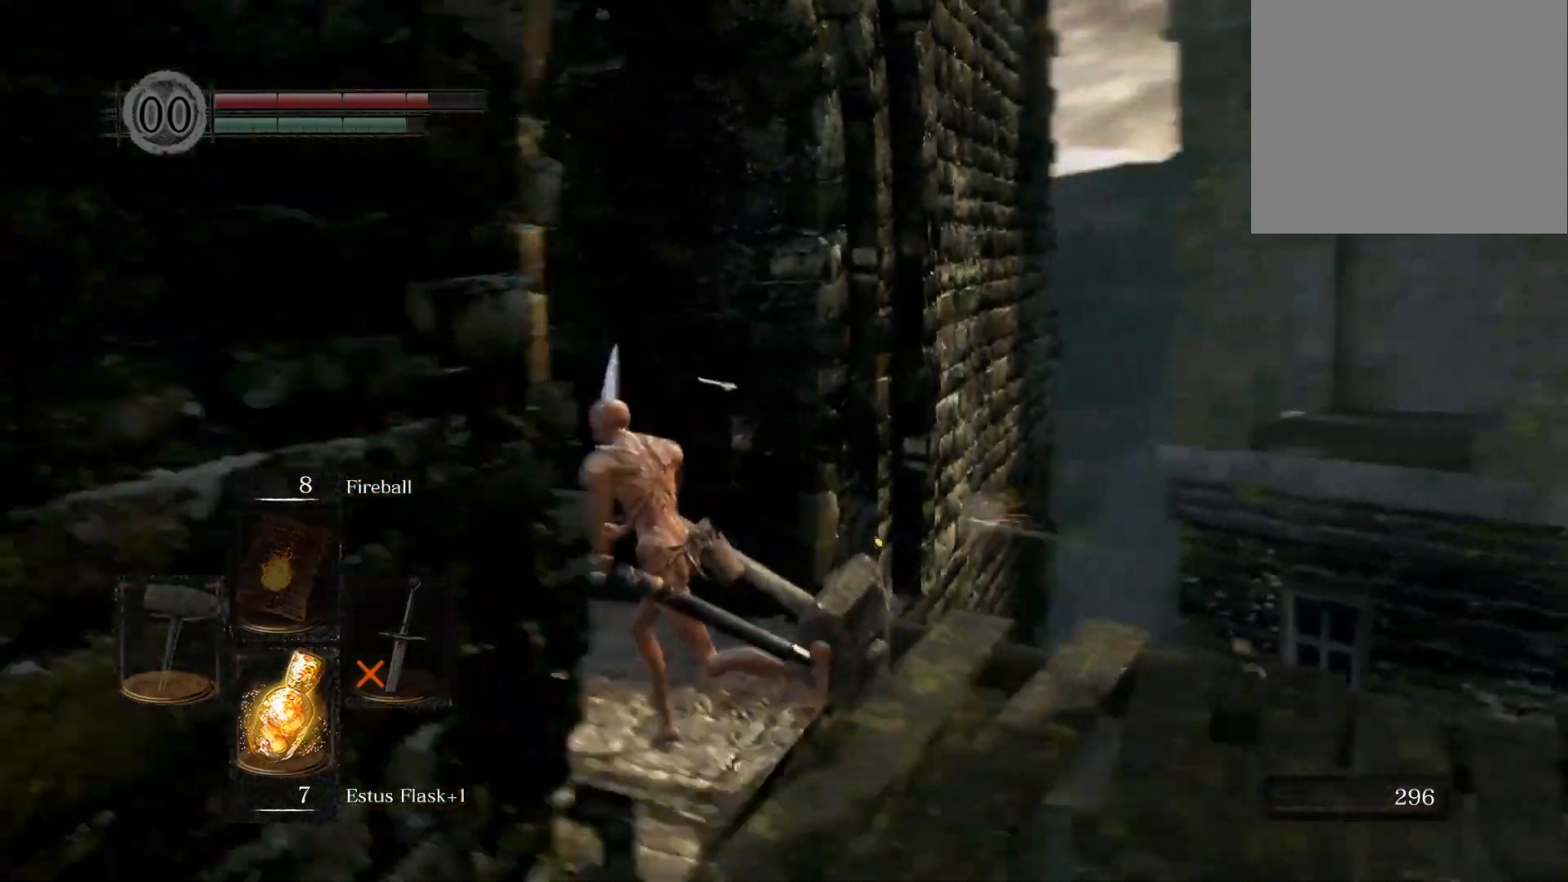
{"buttons": [], "left_stick": "left", "right_stick": "center", "events": [[100, "left_stick", "left"], [433, "right_stick", "center"], [467, "L1", "up"]]}
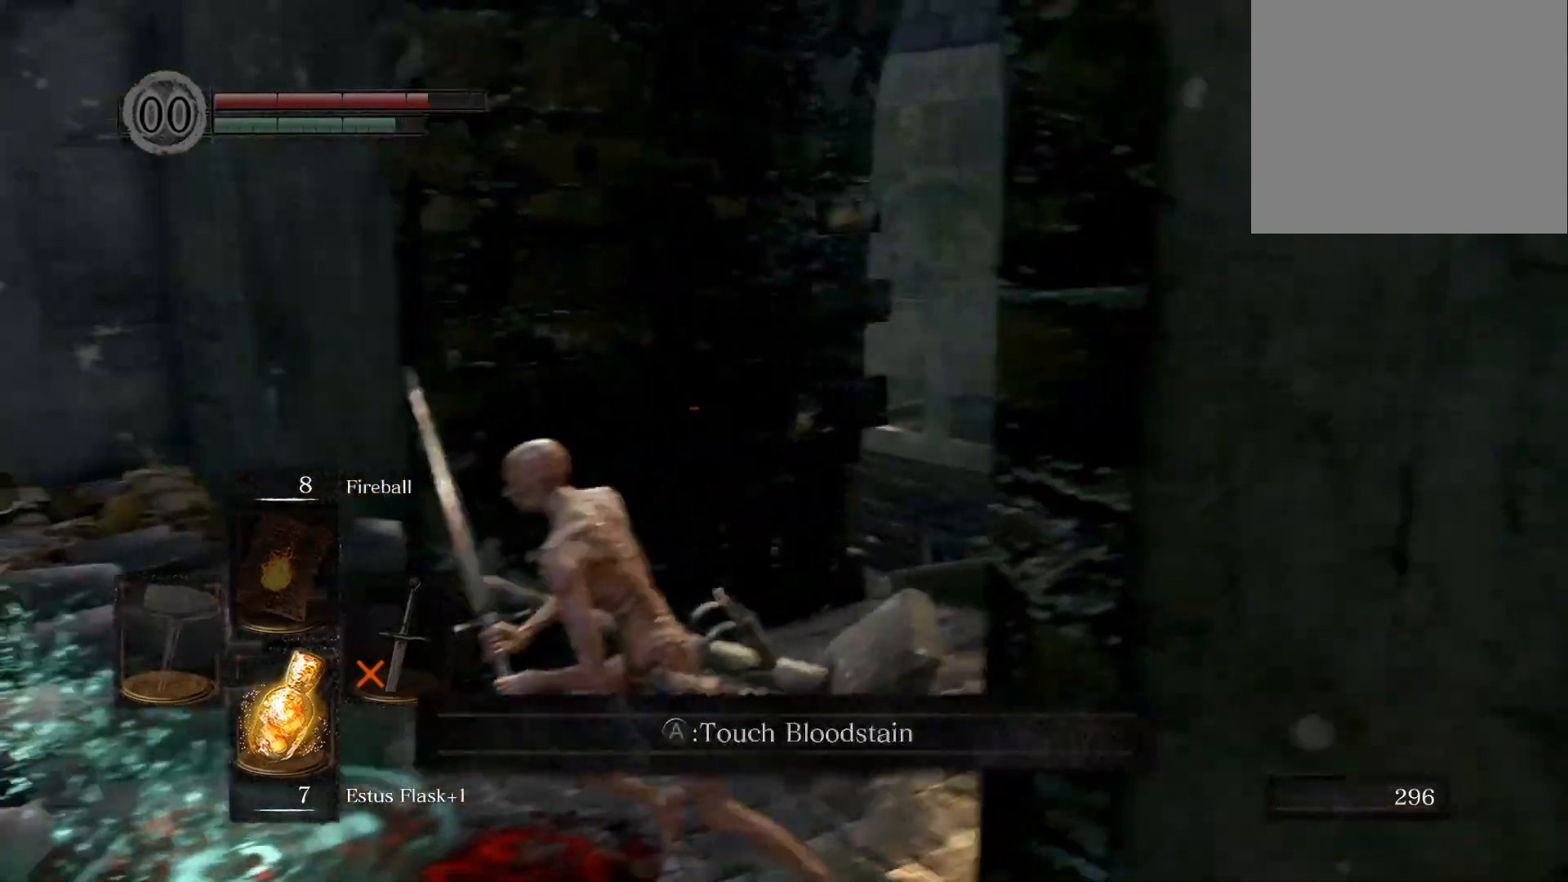
{"buttons": [], "left_stick": "center", "right_stick": "center", "events": [[117, "right_stick", "left"], [267, "left_stick", "center"], [267, "right_stick", "center"]]}
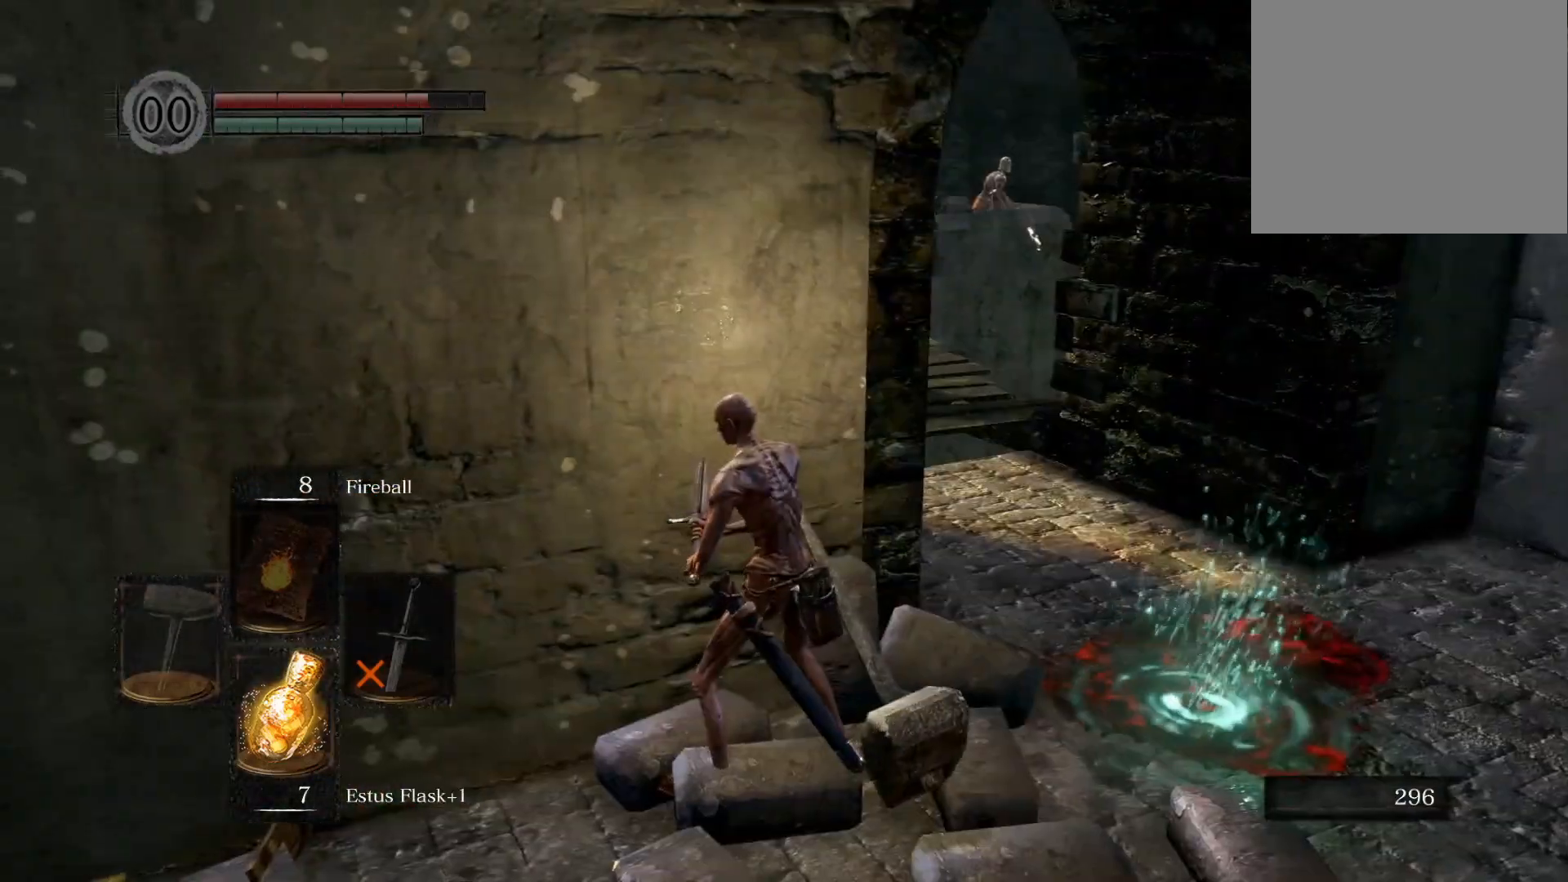
{"buttons": [], "left_stick": "up", "right_stick": "center", "events": [[217, "left_stick", "up-right"], [267, "right_stick", "left"], [417, "right_stick", "center"], [467, "left_stick", "up"]]}